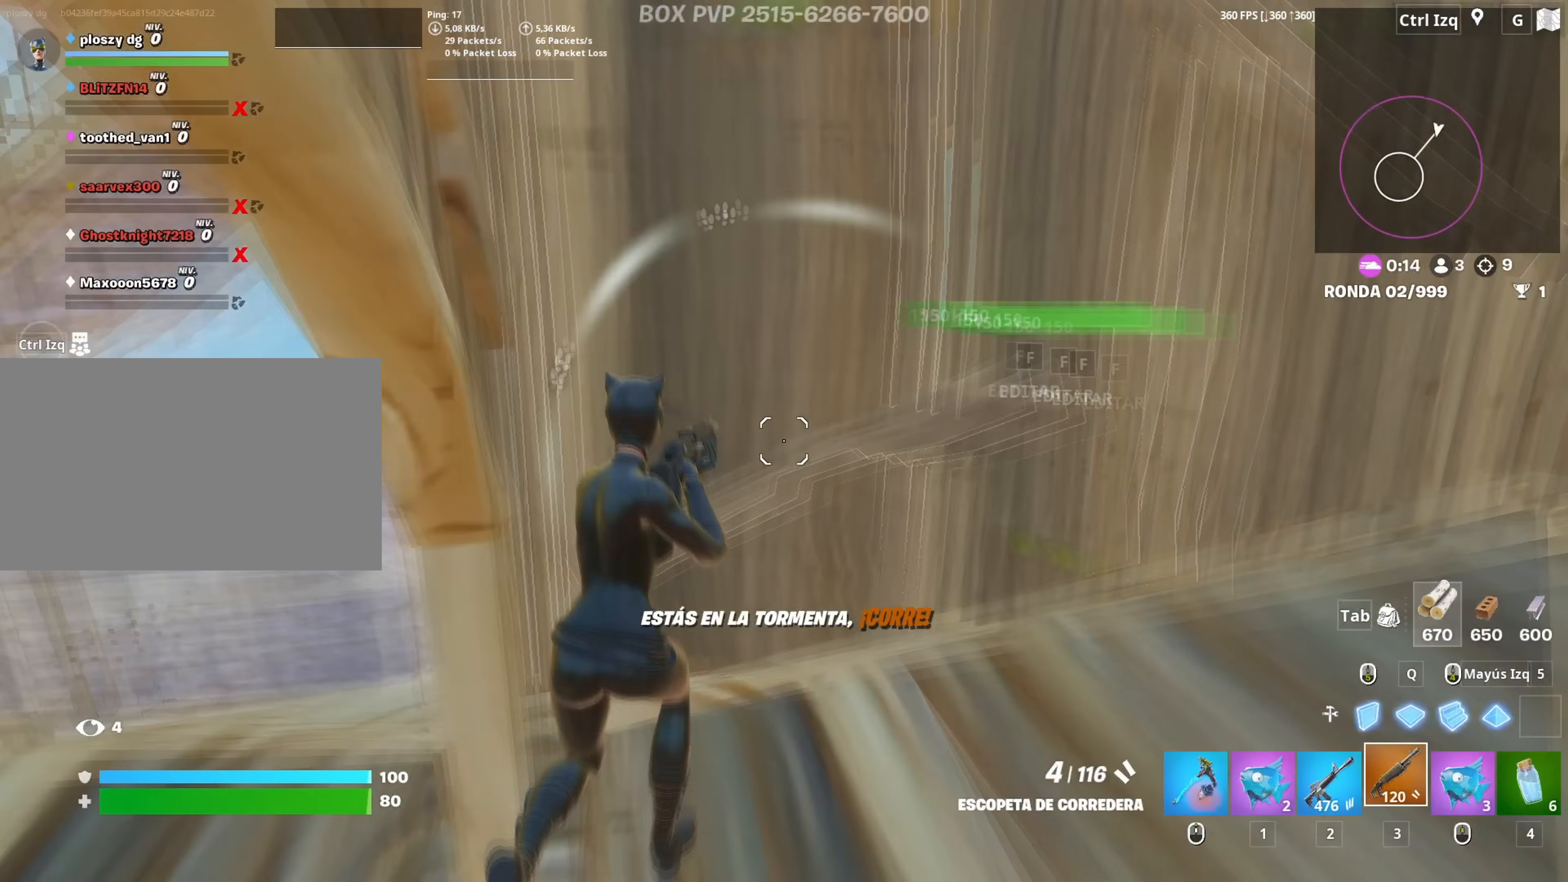
Gameplay with keyboard and mouse; each line is a JSON object with the keys and mouse buttons held at the frame after it. "events" lists presses ("down") and releases ("up") of "1", "2", "3", "4", "5", "a", "alt", "c", "caps_lock", "ctrl", "d", "e", "f", "g", "q", "r", "s", "shift", "space", "t", "tab", "v", "w", "x", "z", "mouse_left", "mouse_wheel" and "mouse_right" between this image and that frame as [ms after this image, input, new state], when the widget could be followed in between. "mouse_left", "mouse_wheel", "mouse_right" = the "left", "wheel", "right" buttons of the "mouse" list. No other keys are recorded. "wheel" means that the mouse wheel is clicked or scrolled. "mouse_move" is the direction in which the mouse moves at that frame (one of eight, or "still"), when it could be read.
{"keys": ["a", "s"], "mouse": [], "mouse_move": "still", "events": [[50, "d", "down"], [183, "s", "down"], [233, "a", "down"], [233, "d", "up"], [367, "c", "down"], [467, "c", "up"]]}
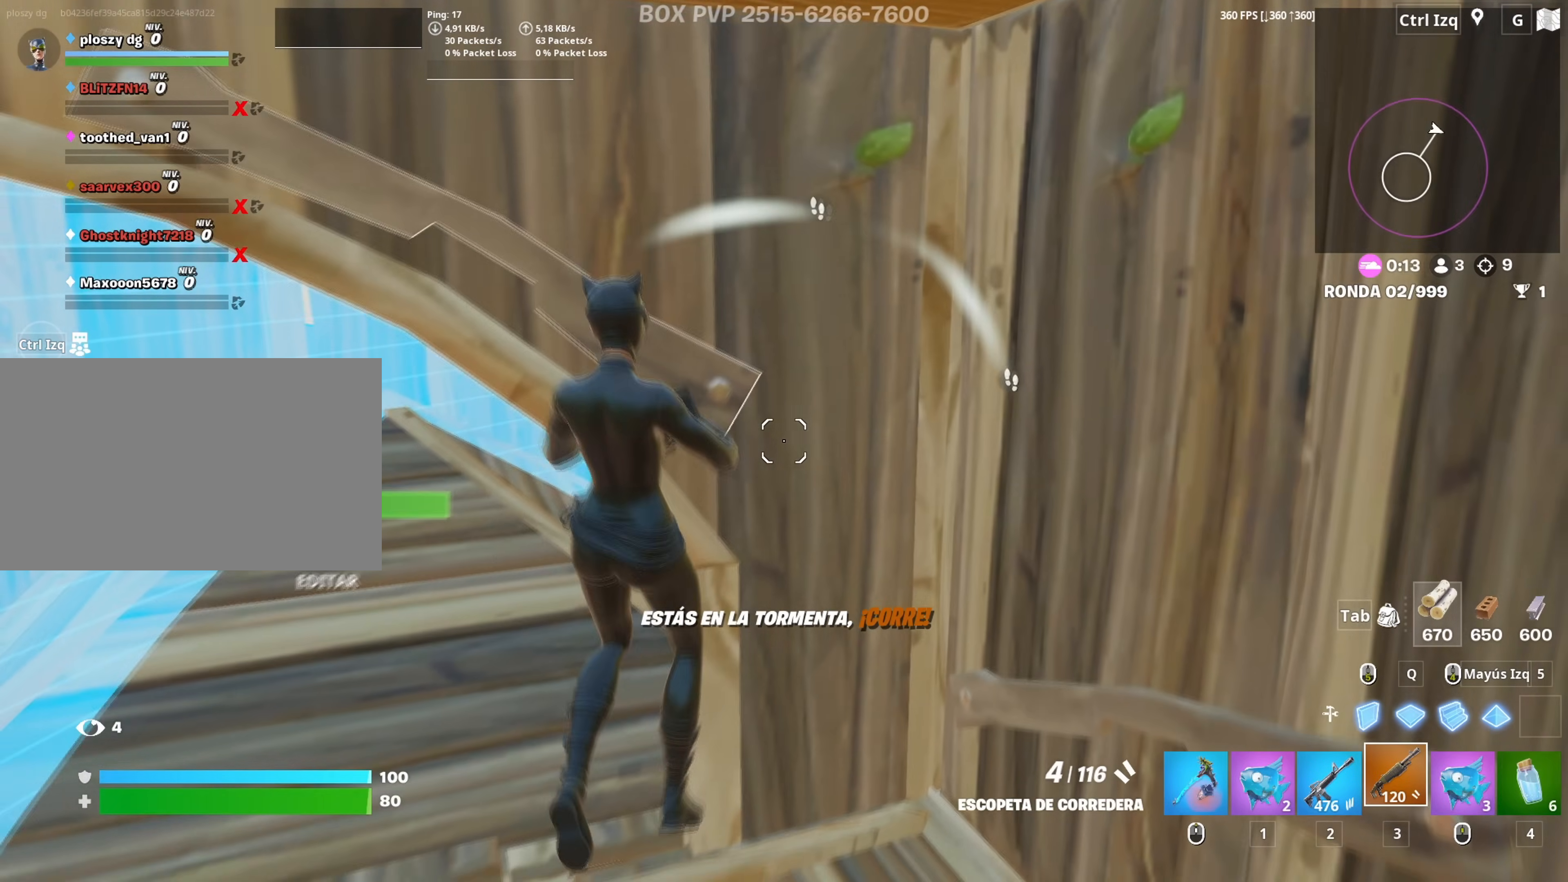
{"keys": ["a", "s"], "mouse": [], "mouse_move": "right", "events": [[167, "a", "up"], [167, "d", "down"], [200, "s", "up"], [300, "mouse_wheel", "down"], [350, "mouse_wheel", "up"], [383, "a", "down"], [433, "d", "up"], [433, "s", "down"]]}
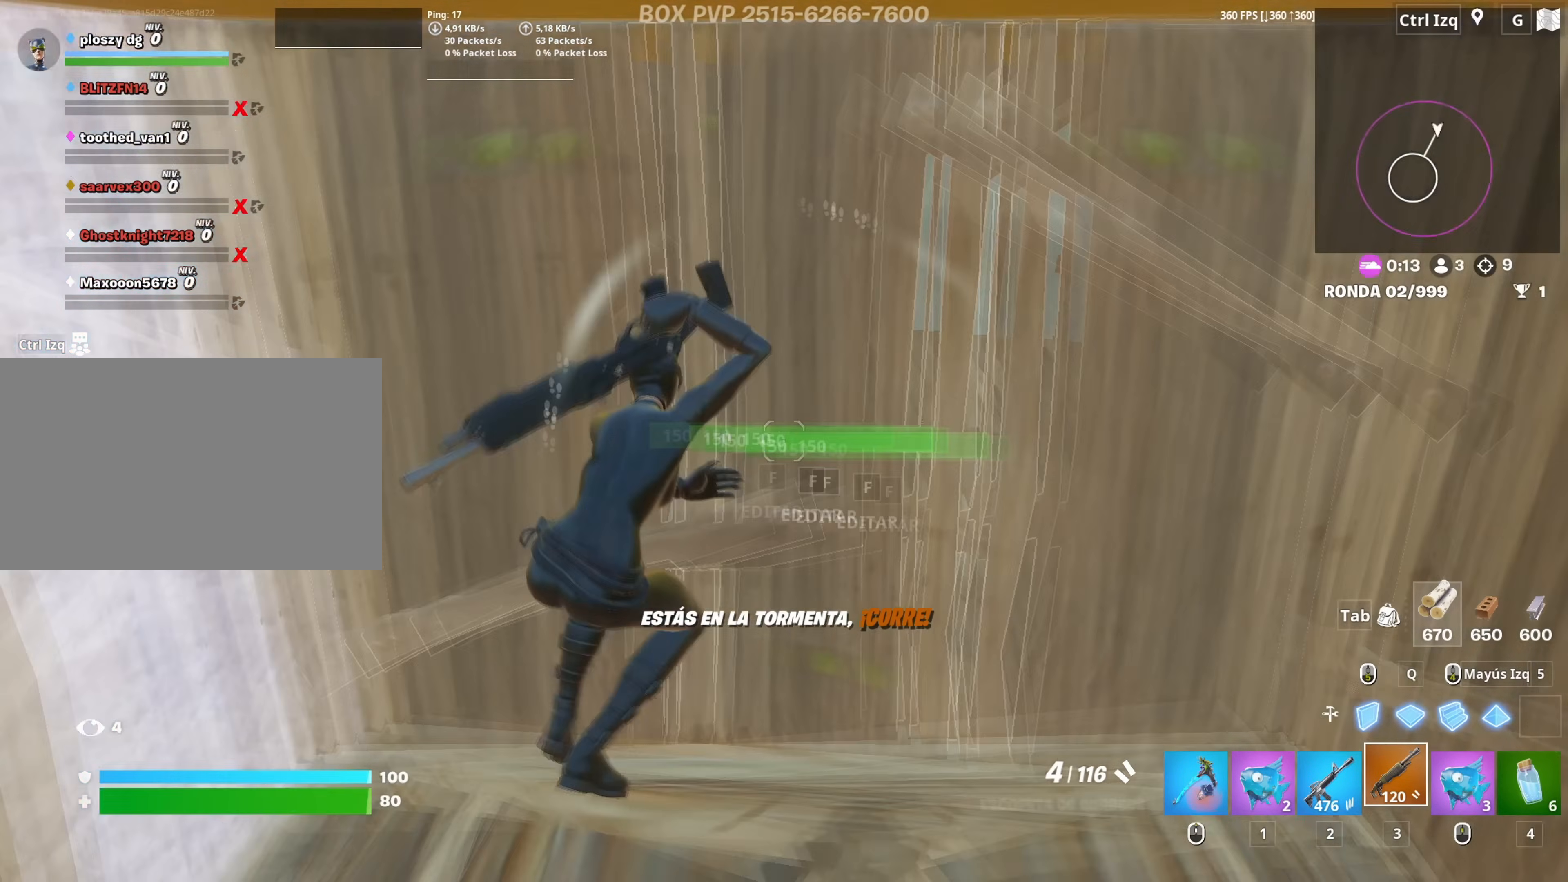
{"keys": ["w"], "mouse": [], "mouse_move": "up", "events": [[33, "s", "up"], [83, "a", "up"], [350, "w", "down"]]}
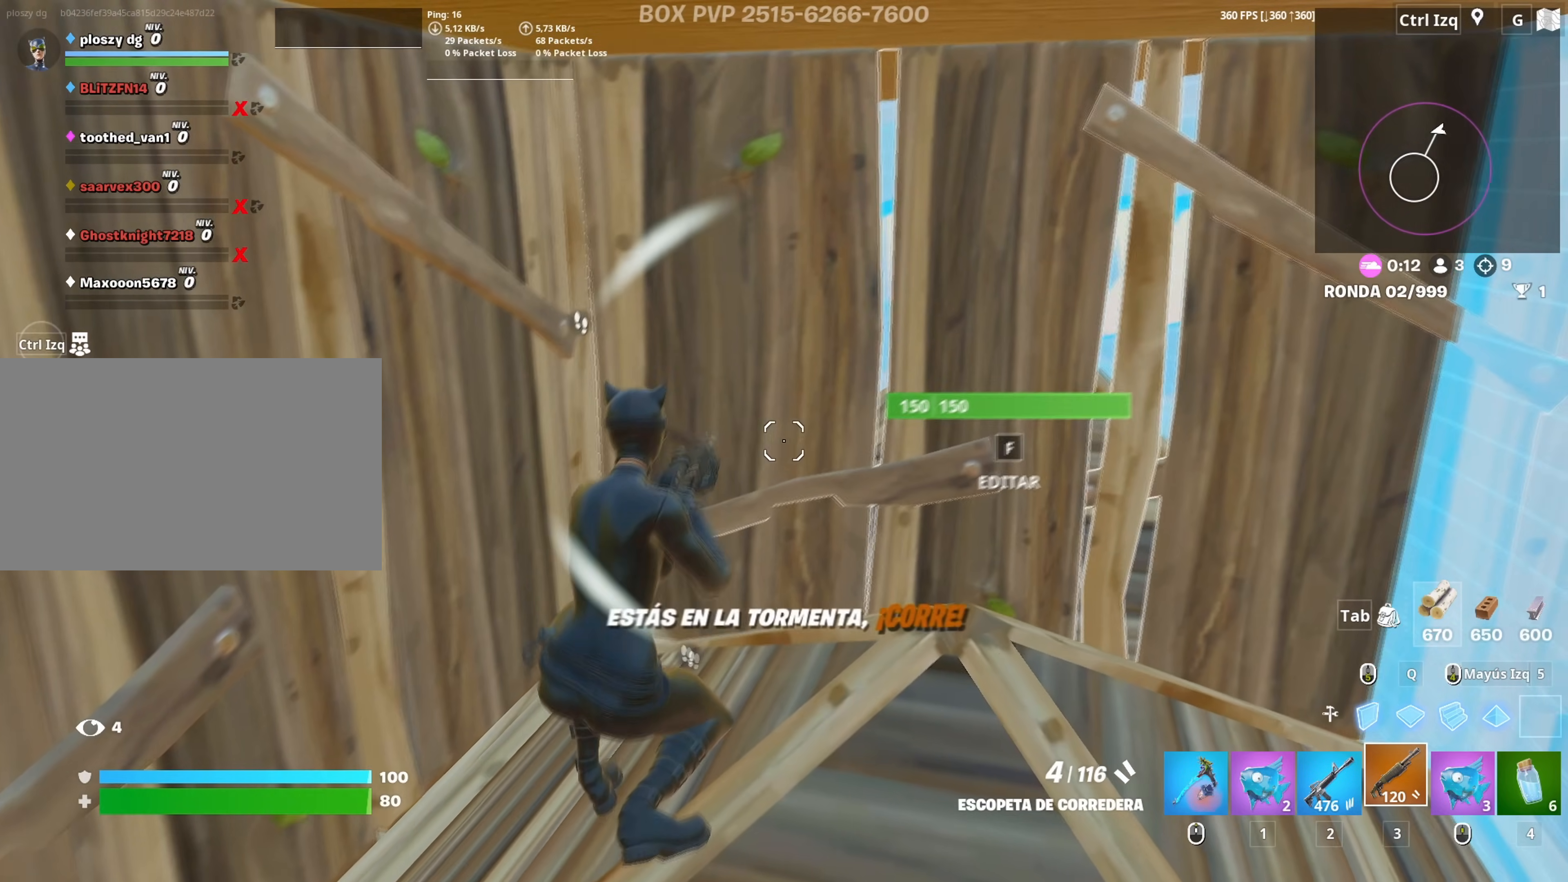
{"keys": ["d", "w"], "mouse": [], "mouse_move": "left", "events": [[50, "f", "down"], [100, "f", "up"], [100, "mouse_left", "down"], [183, "a", "down"], [333, "a", "up"], [333, "f", "down"], [383, "f", "up"], [383, "mouse_left", "up"], [467, "d", "down"]]}
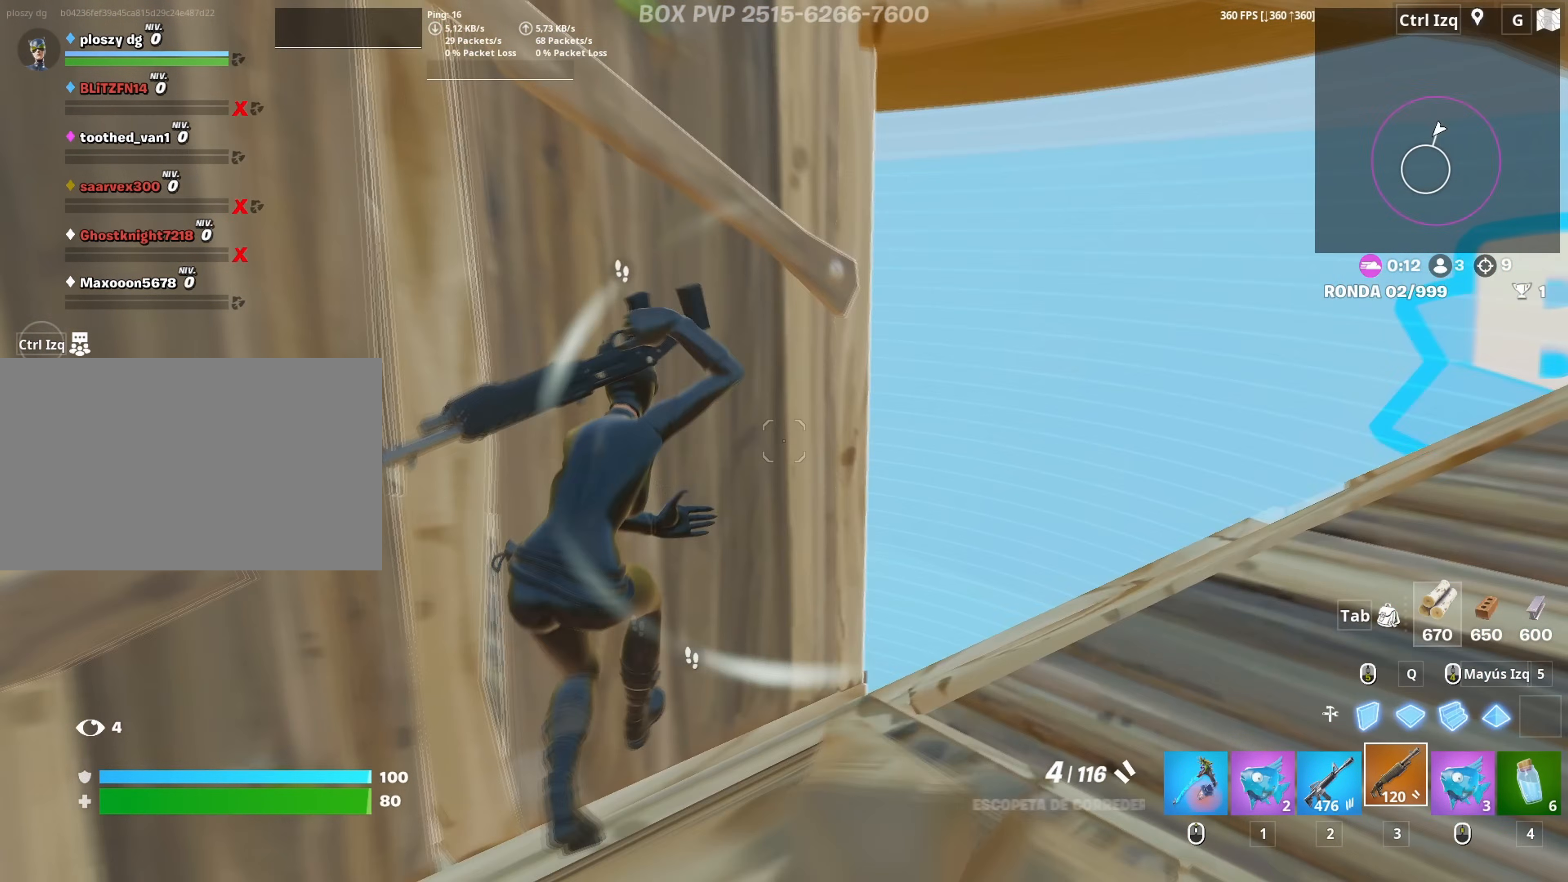
{"keys": ["d", "s"], "mouse": [], "mouse_move": "right", "events": [[117, "w", "up"], [433, "s", "down"]]}
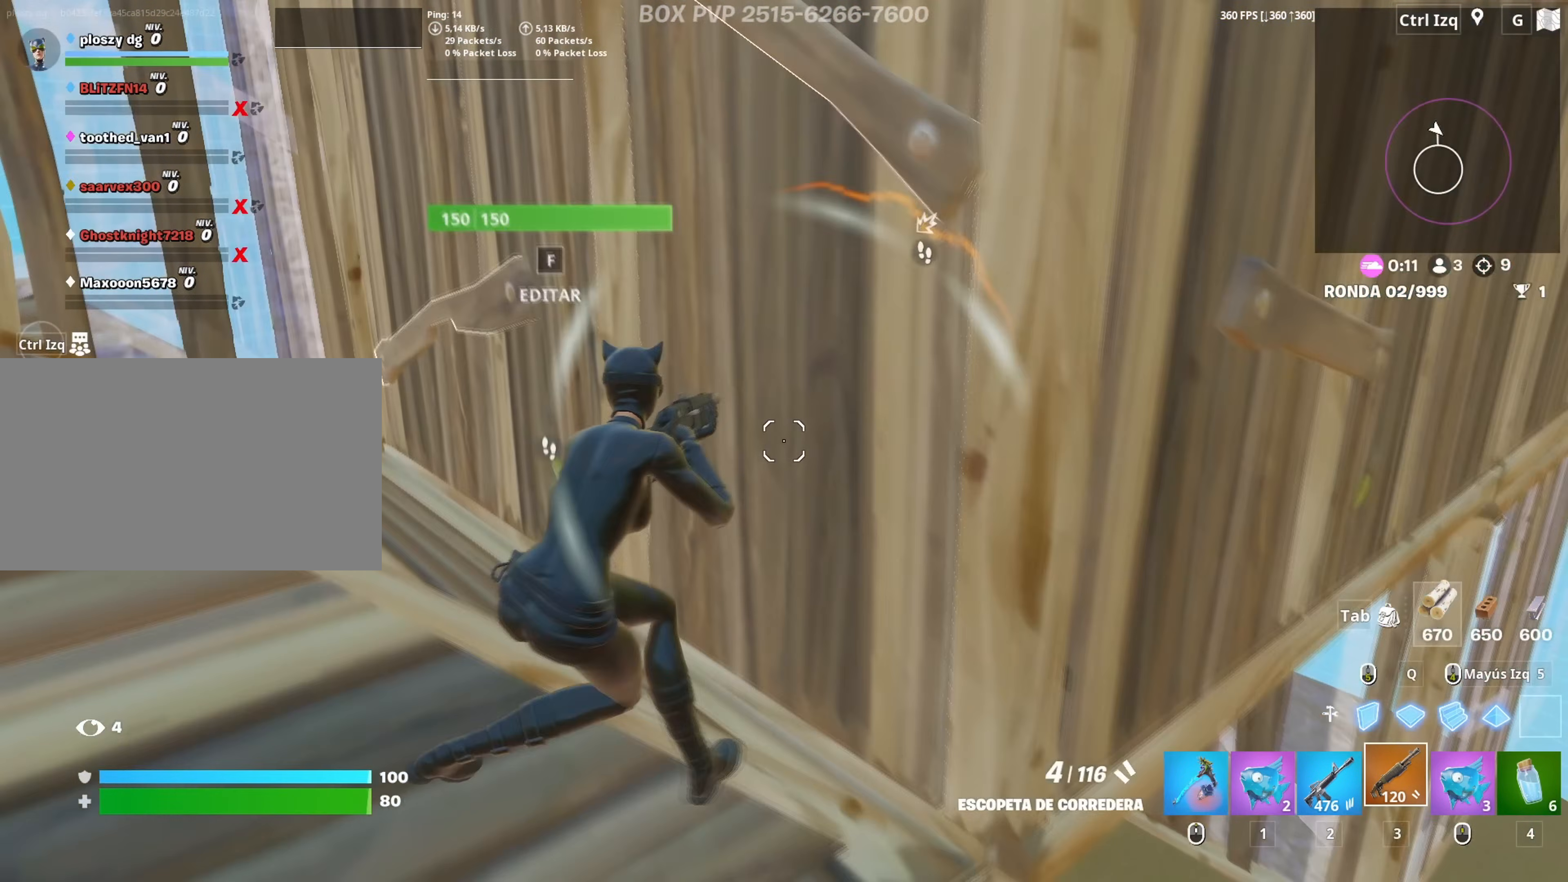
{"keys": ["d", "s"], "mouse": [], "mouse_move": "down-right", "events": []}
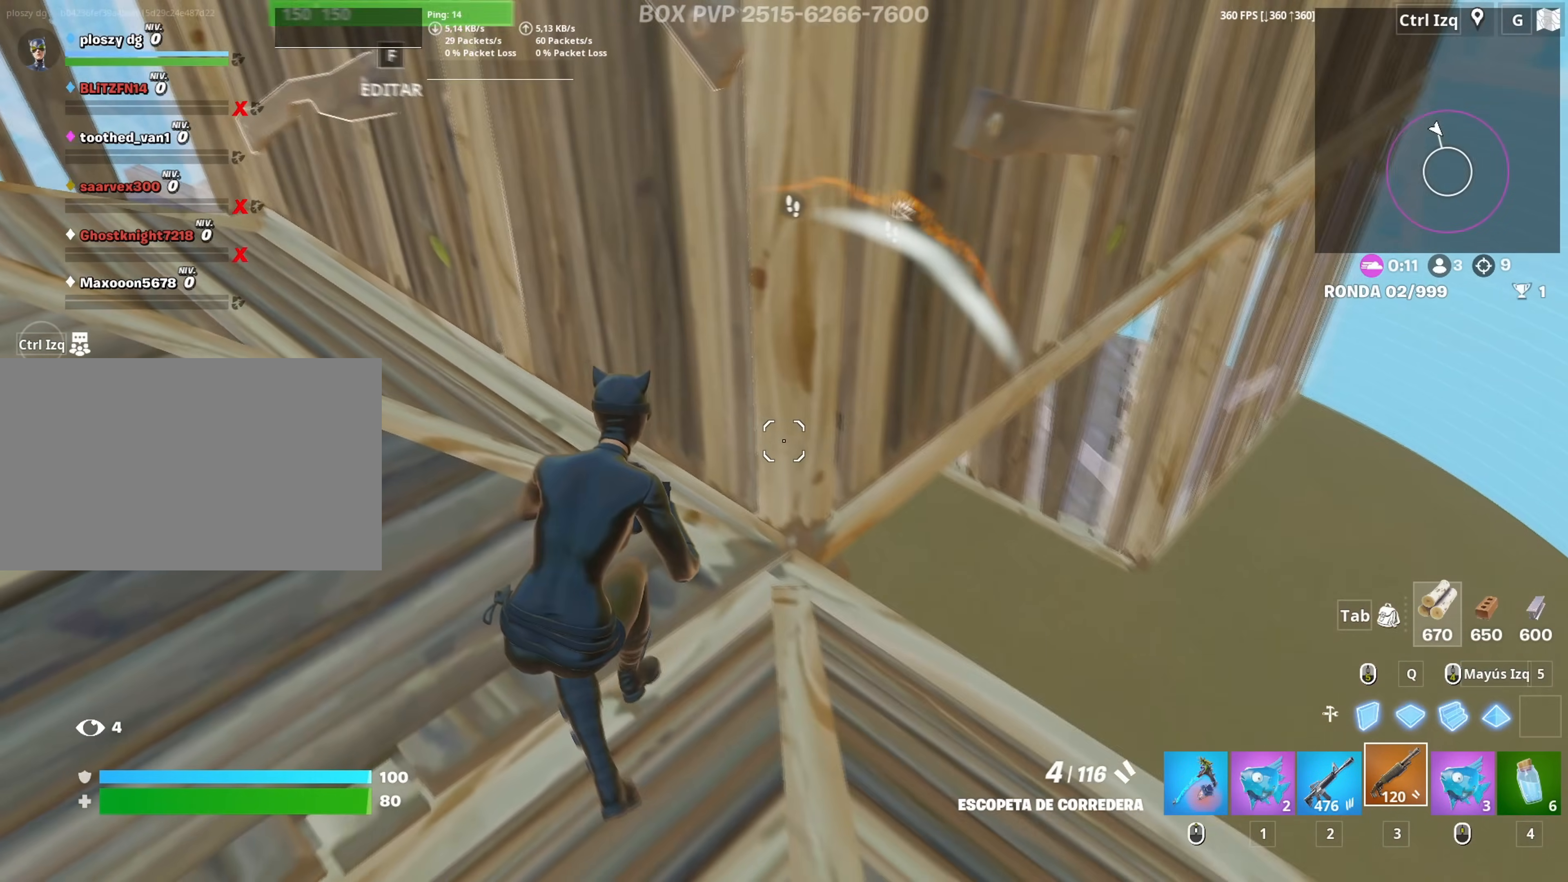
{"keys": ["d", "s"], "mouse": [], "mouse_move": "up", "events": [[50, "s", "up"], [317, "s", "down"]]}
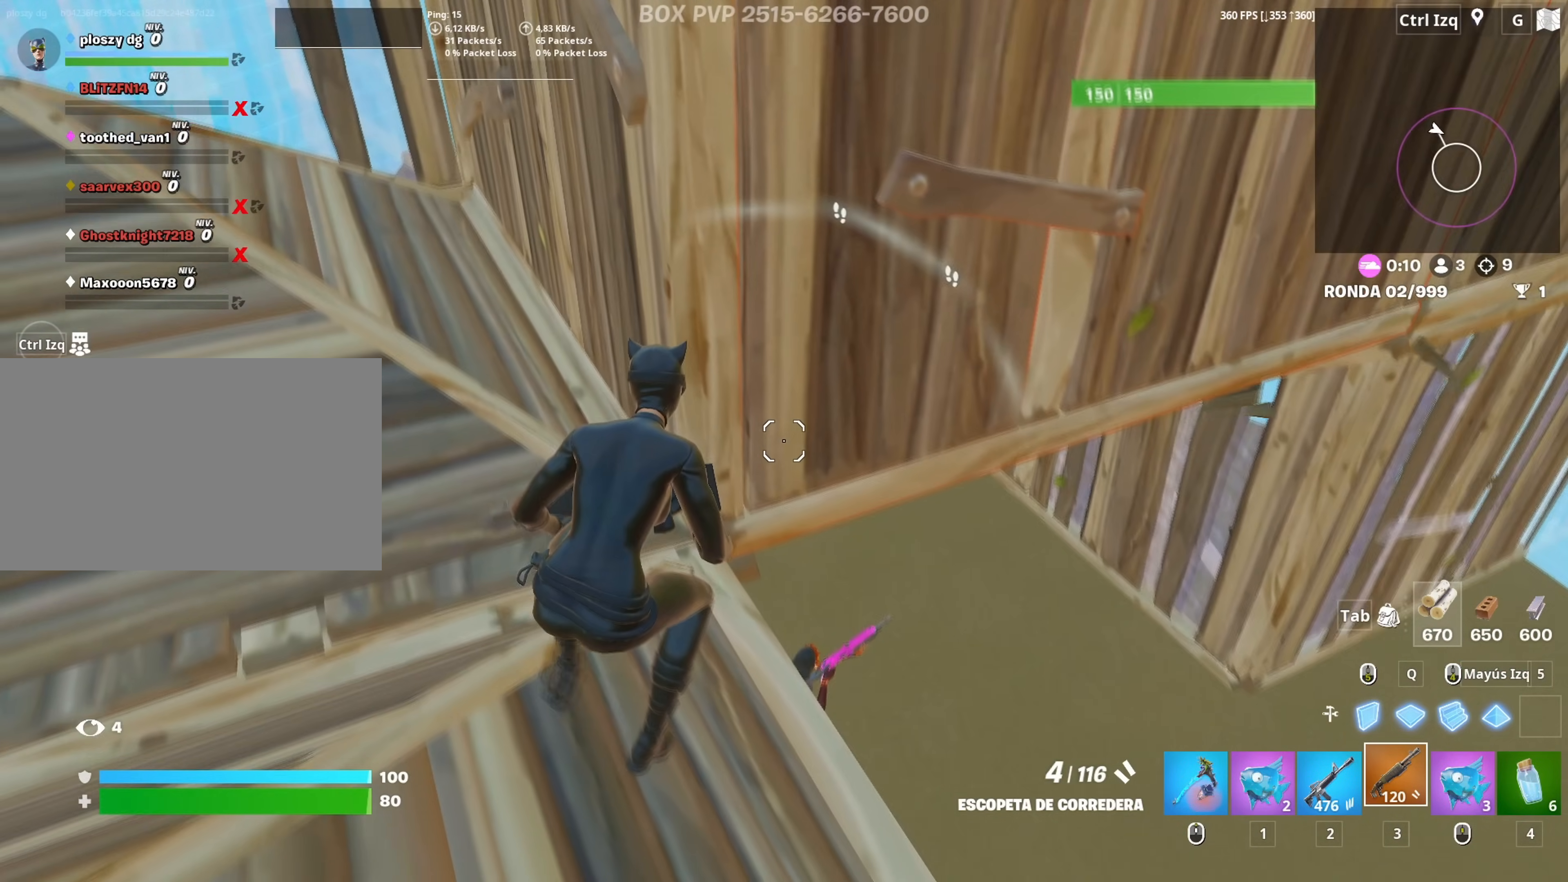
{"keys": [], "mouse": ["left"], "mouse_move": "right", "events": [[200, "s", "up"], [483, "d", "up"], [483, "mouse_left", "down"]]}
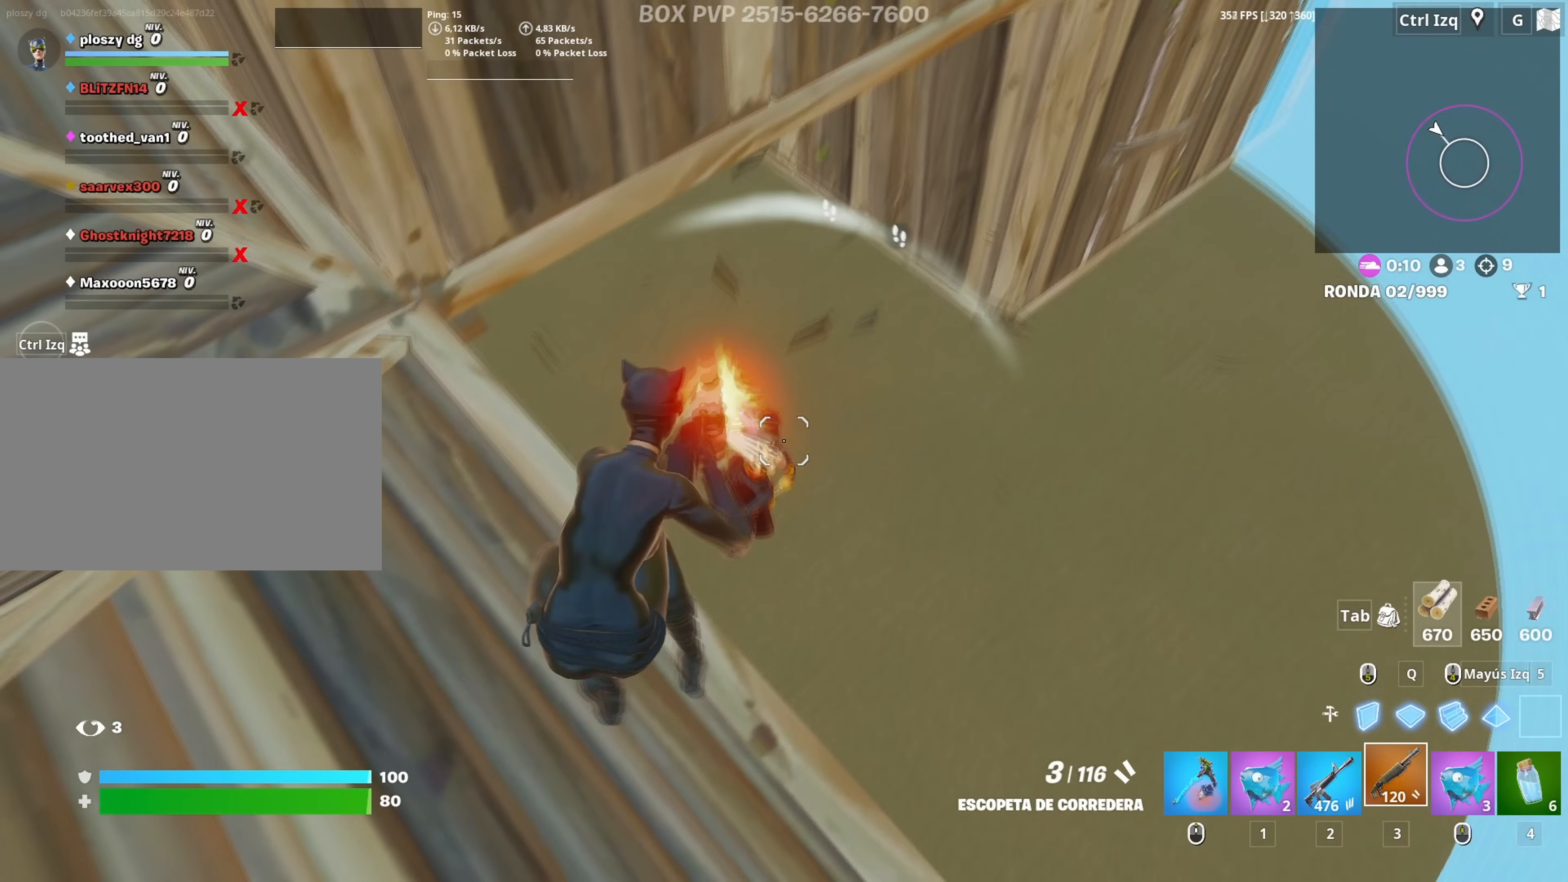
{"keys": [], "mouse": ["left"], "mouse_move": "right", "events": [[83, "mouse_left", "up"], [83, "q", "down"], [83, "s", "down"], [133, "mouse_left", "down"], [133, "s", "up"], [167, "shift", "down"], [217, "q", "up"], [267, "3", "down"], [267, "s", "down"], [317, "3", "up"], [317, "s", "up"], [317, "shift", "up"], [367, "a", "down"], [367, "mouse_left", "up"], [450, "a", "up"], [450, "f", "down"], [500, "f", "up"], [500, "mouse_left", "down"]]}
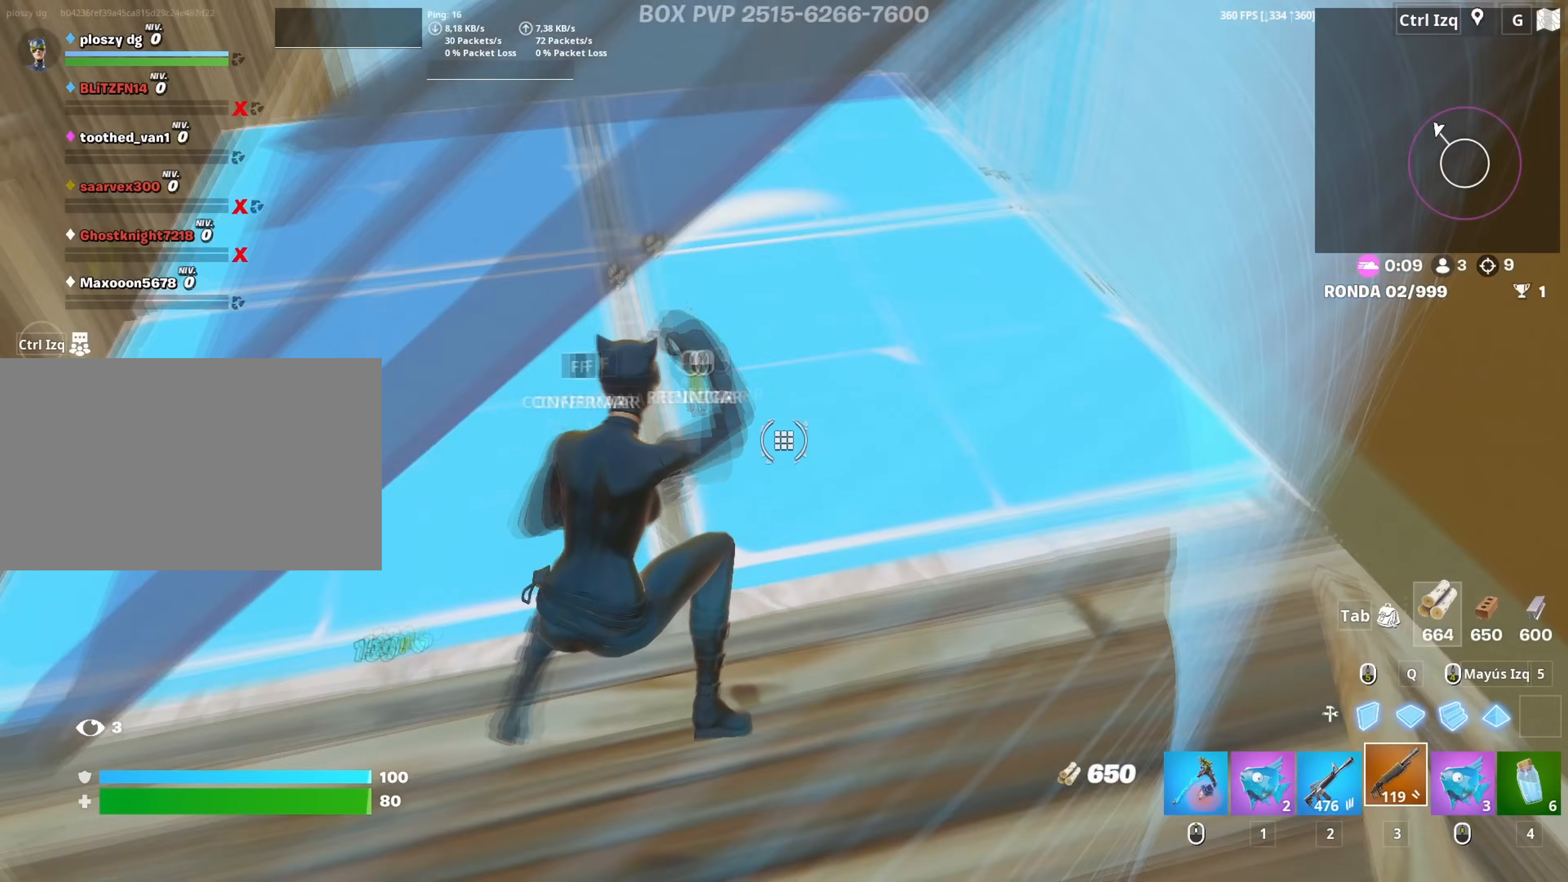
{"keys": ["a", "shift"], "mouse": ["left"], "mouse_move": "down-left", "events": [[83, "f", "down"], [150, "f", "up"], [150, "mouse_left", "up"], [233, "f", "down"], [283, "f", "up"], [283, "mouse_left", "down"], [333, "f", "down"], [383, "mouse_left", "up"], [417, "f", "up"], [417, "shift", "down"], [467, "a", "down"], [467, "mouse_left", "down"]]}
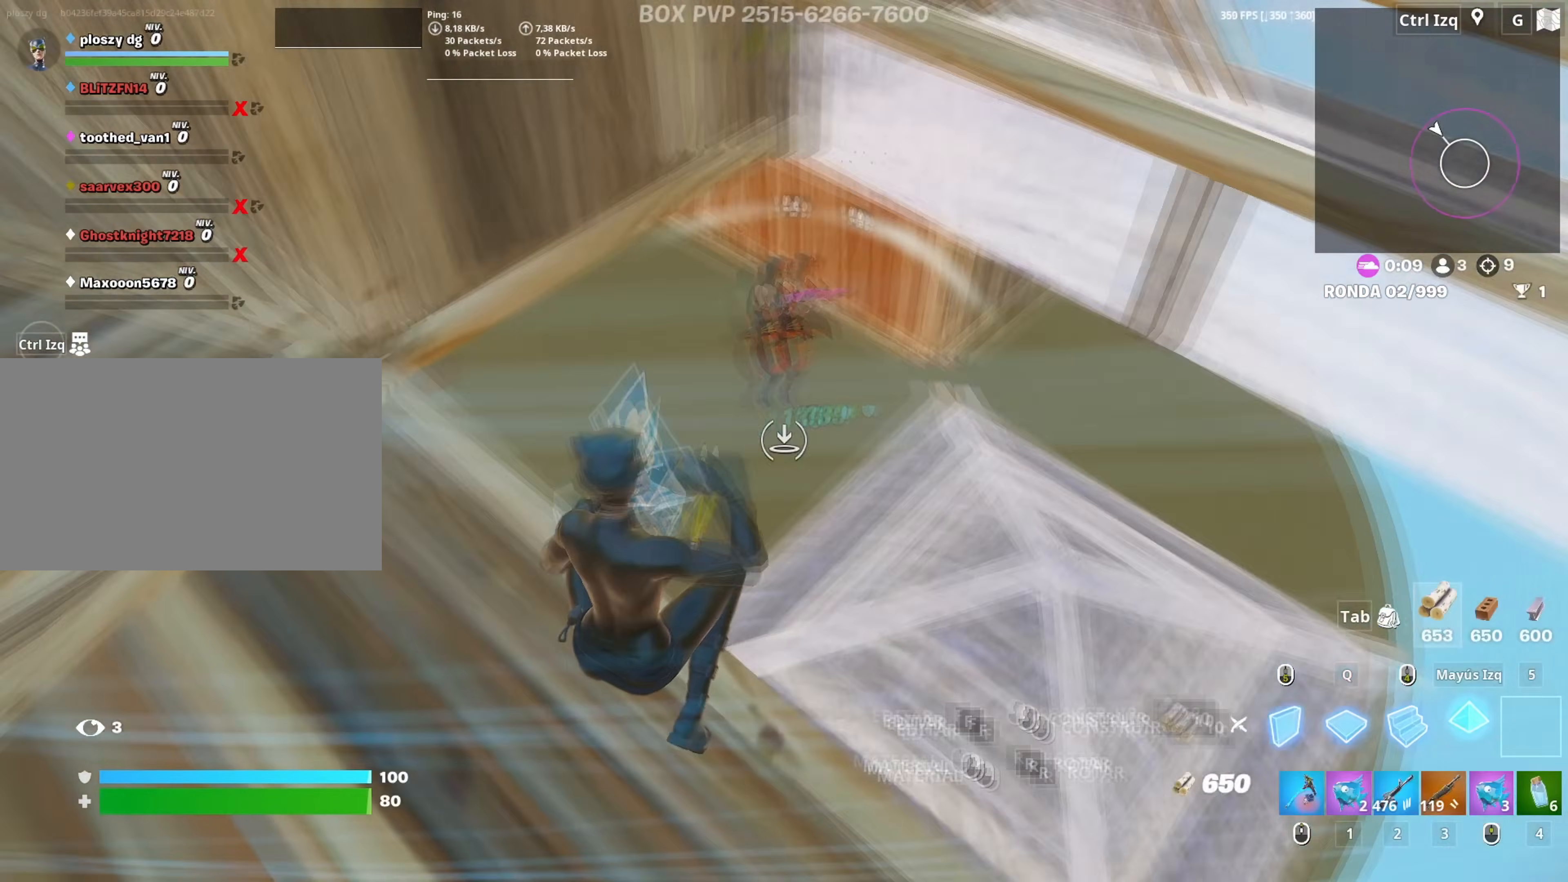
{"keys": ["w"], "mouse": [], "mouse_move": "up-right", "events": [[17, "w", "down"], [67, "shift", "up"], [100, "3", "down"], [167, "3", "up"], [200, "mouse_left", "up"], [200, "w", "up"], [300, "a", "up"], [300, "d", "down"], [483, "d", "up"], [483, "w", "down"]]}
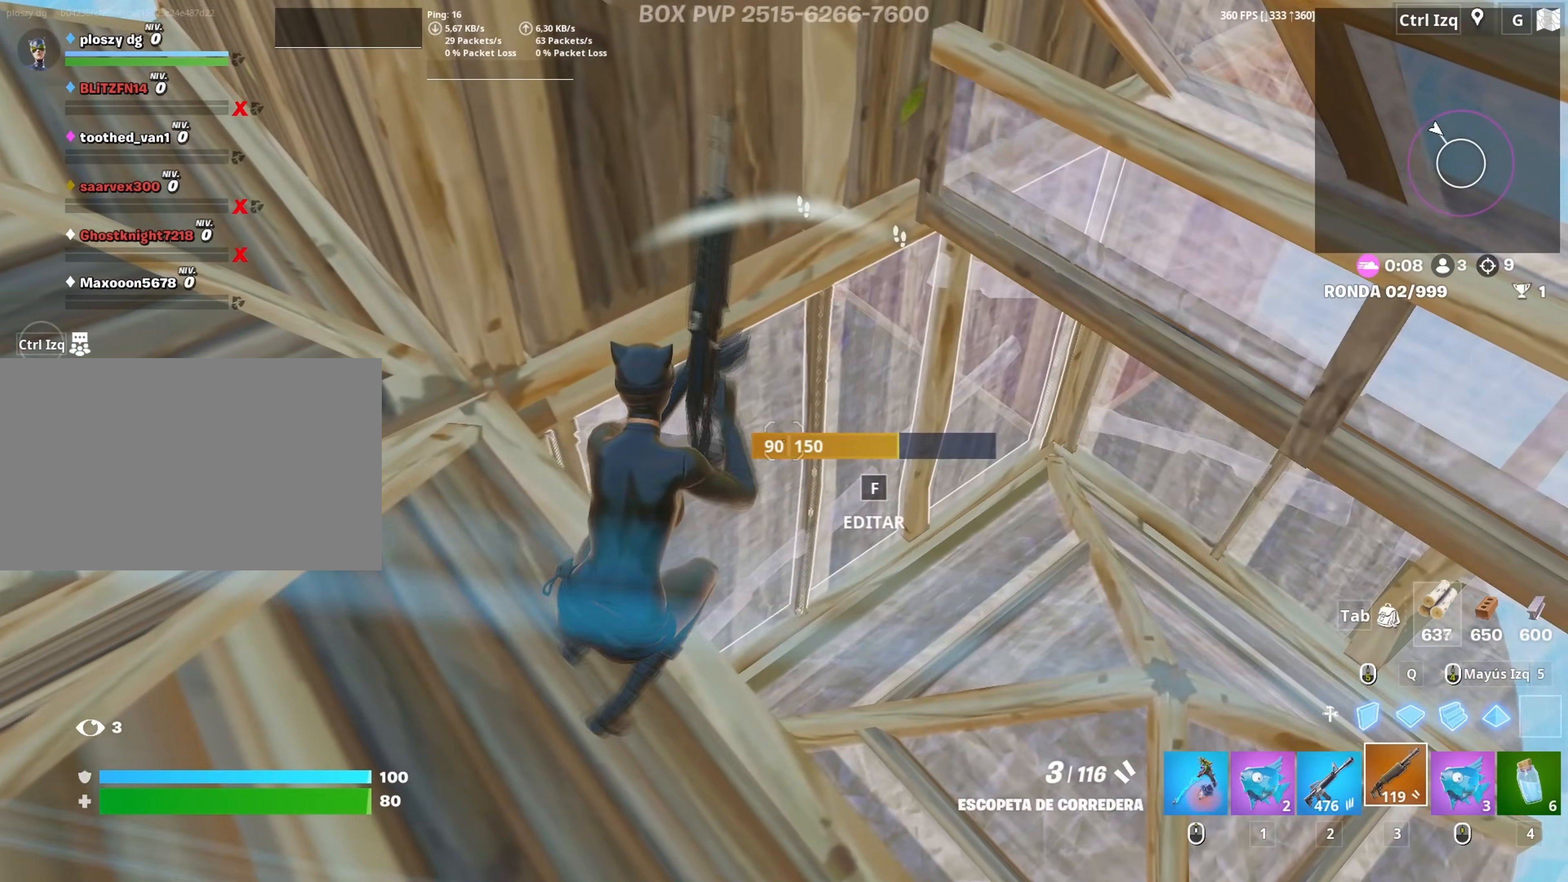
{"keys": [], "mouse": ["left"], "events": [[33, "w", "up"], [67, "f", "down"], [133, "f", "up"], [167, "mouse_left", "down"], [450, "f", "down"], [450, "mouse_left", "up"], [500, "f", "up"], [500, "mouse_left", "down"]]}
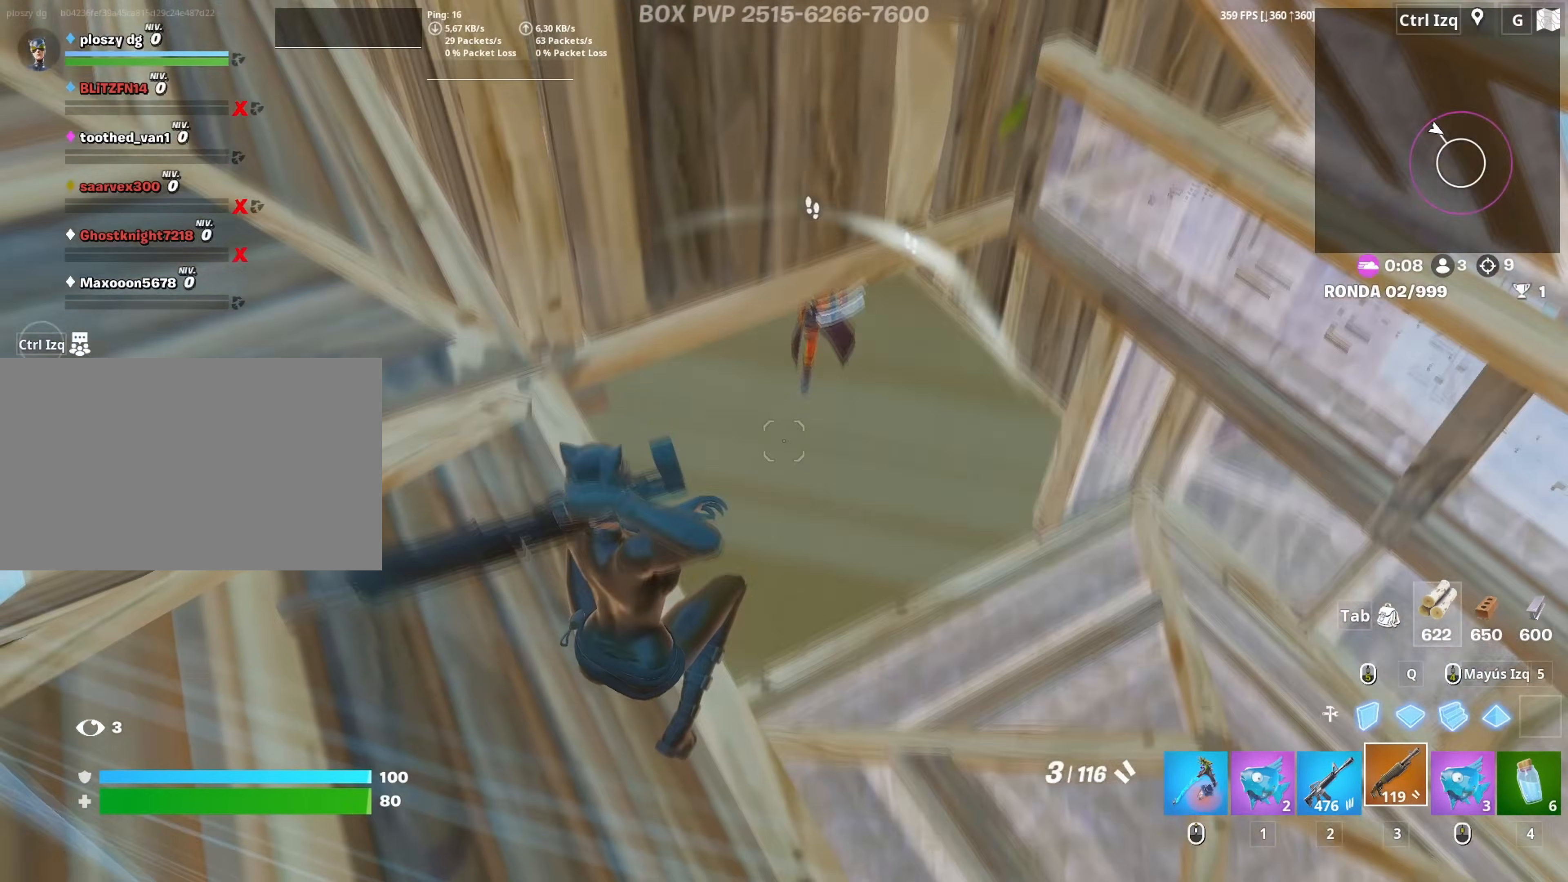
{"keys": ["d"], "mouse": [], "mouse_move": "up", "events": [[50, "a", "down"], [50, "s", "down"], [50, "shift", "down"], [100, "shift", "up"], [133, "3", "down"], [150, "a", "up"], [150, "mouse_left", "up"], [233, "3", "up"], [233, "a", "down"], [283, "a", "up"], [383, "d", "down"], [417, "s", "up"]]}
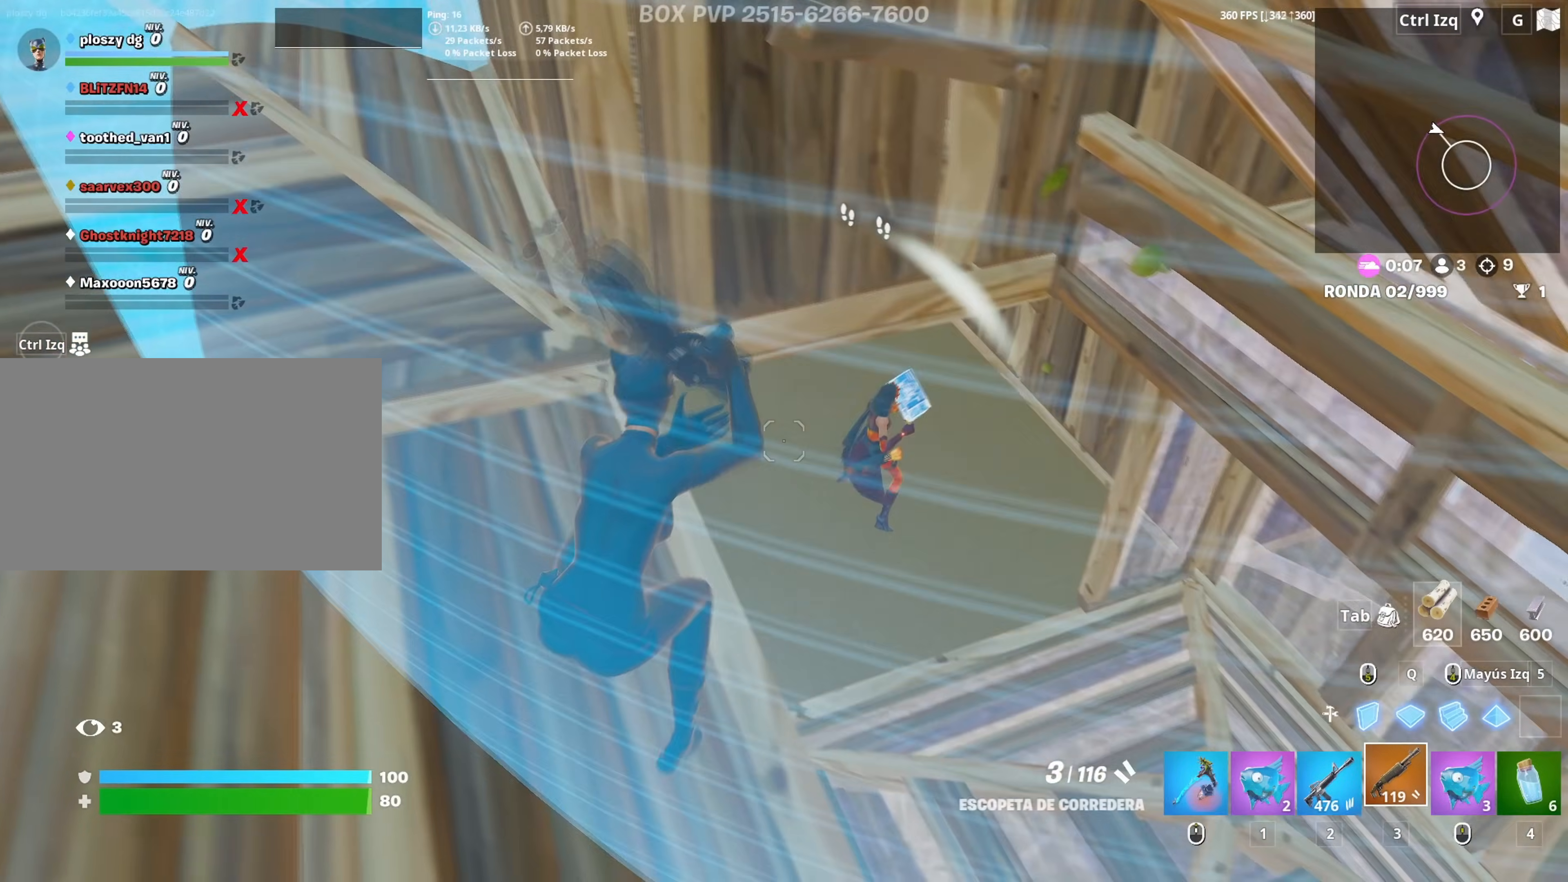
{"keys": ["a", "space", "w"], "mouse": ["wheel"], "mouse_move": "right", "events": [[100, "a", "down"], [117, "d", "up"], [150, "mouse_left", "down"], [300, "mouse_left", "up"], [350, "space", "down"], [350, "w", "down"], [433, "mouse_wheel", "down"]]}
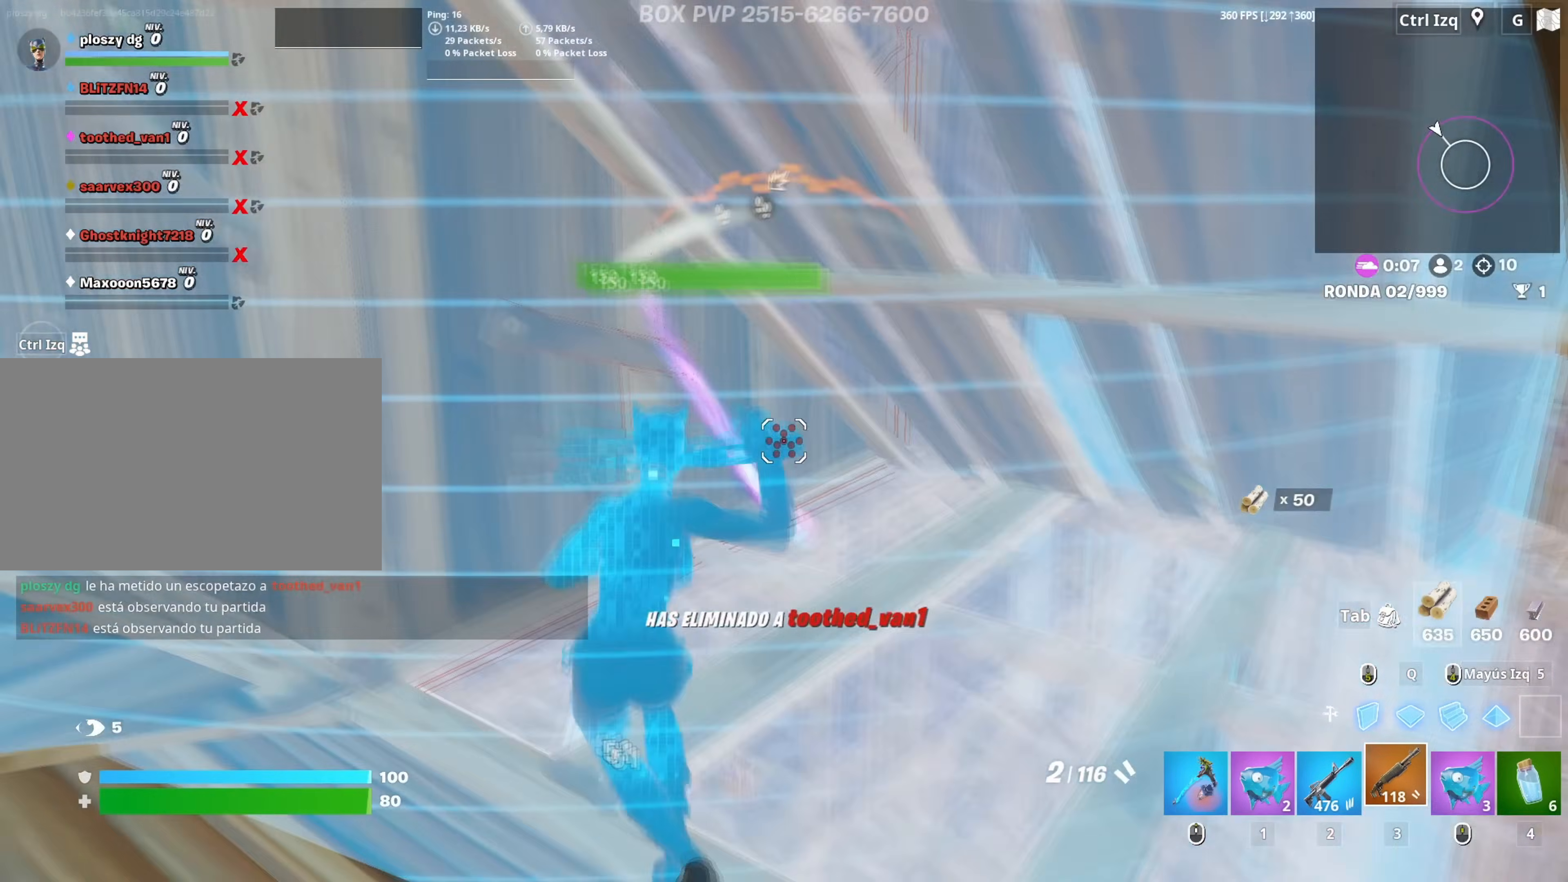
{"keys": ["w"], "mouse": [], "mouse_move": "down-left", "events": [[33, "mouse_wheel", "up"], [33, "space", "up"], [500, "a", "up"]]}
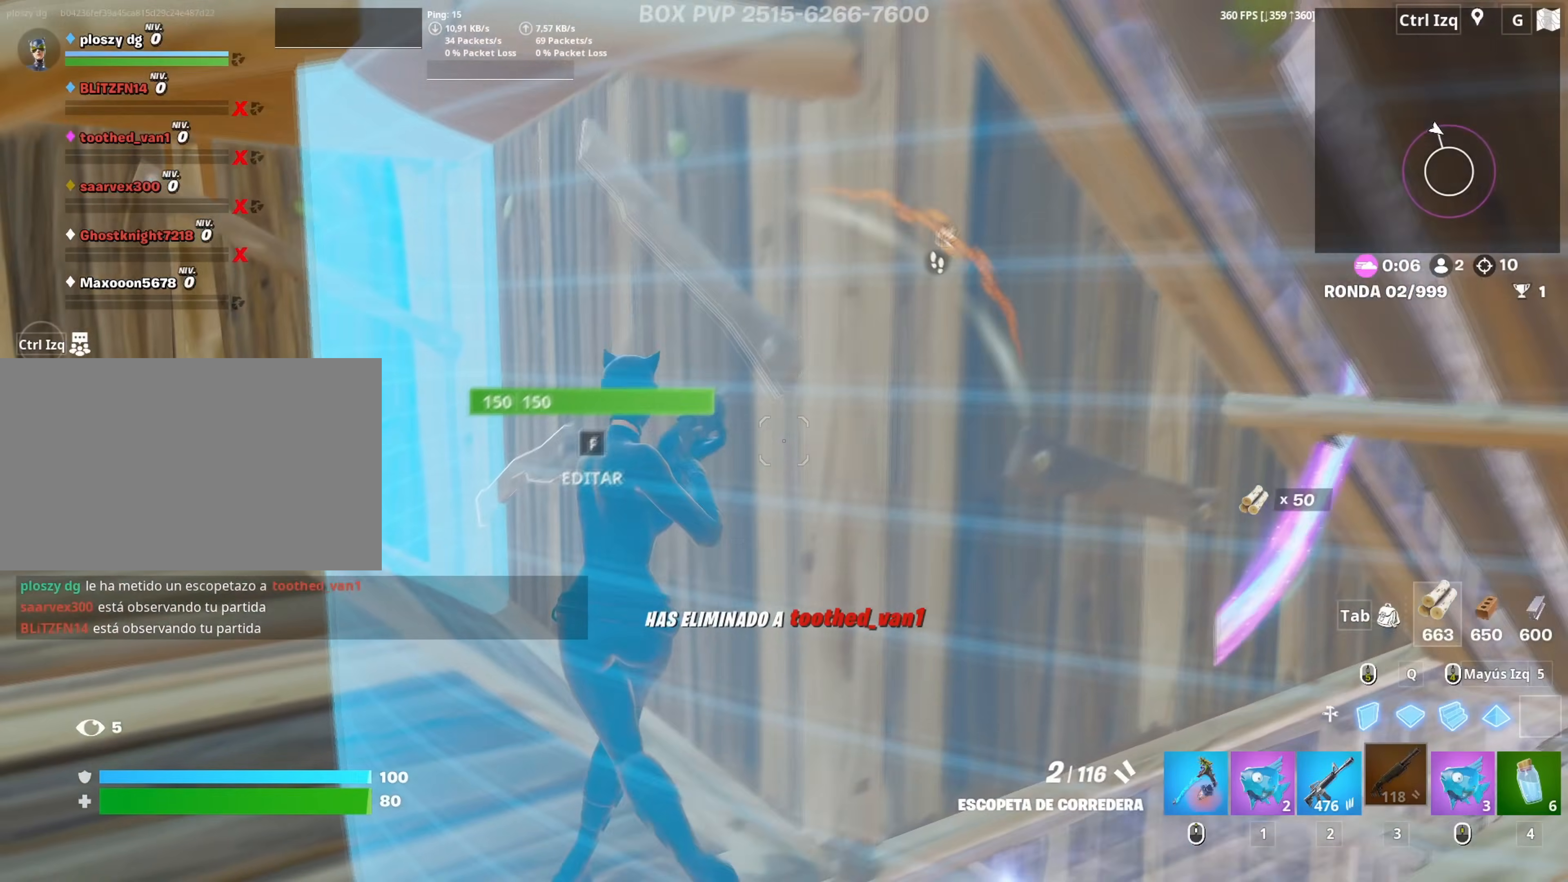
{"keys": ["a", "w"], "mouse": [], "mouse_move": "left", "events": [[233, "a", "down"], [317, "f", "down"], [383, "f", "up"], [383, "mouse_left", "down"], [483, "mouse_left", "up"]]}
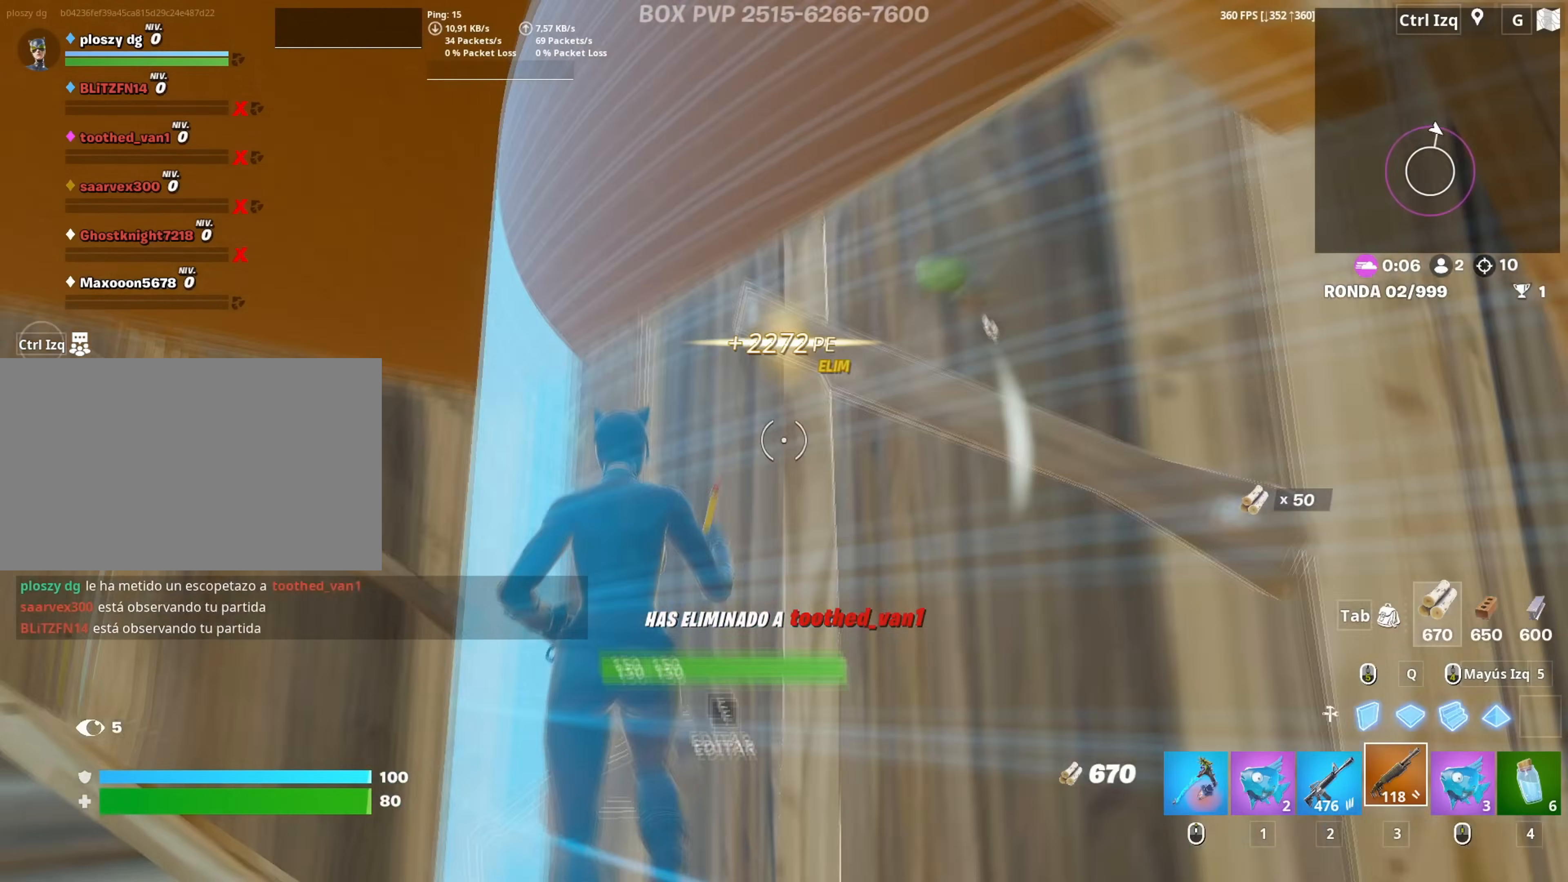
{"keys": ["d"], "mouse": [], "mouse_move": "right", "events": [[17, "f", "down"], [17, "w", "up"], [67, "f", "up"], [200, "d", "down"], [250, "a", "up"]]}
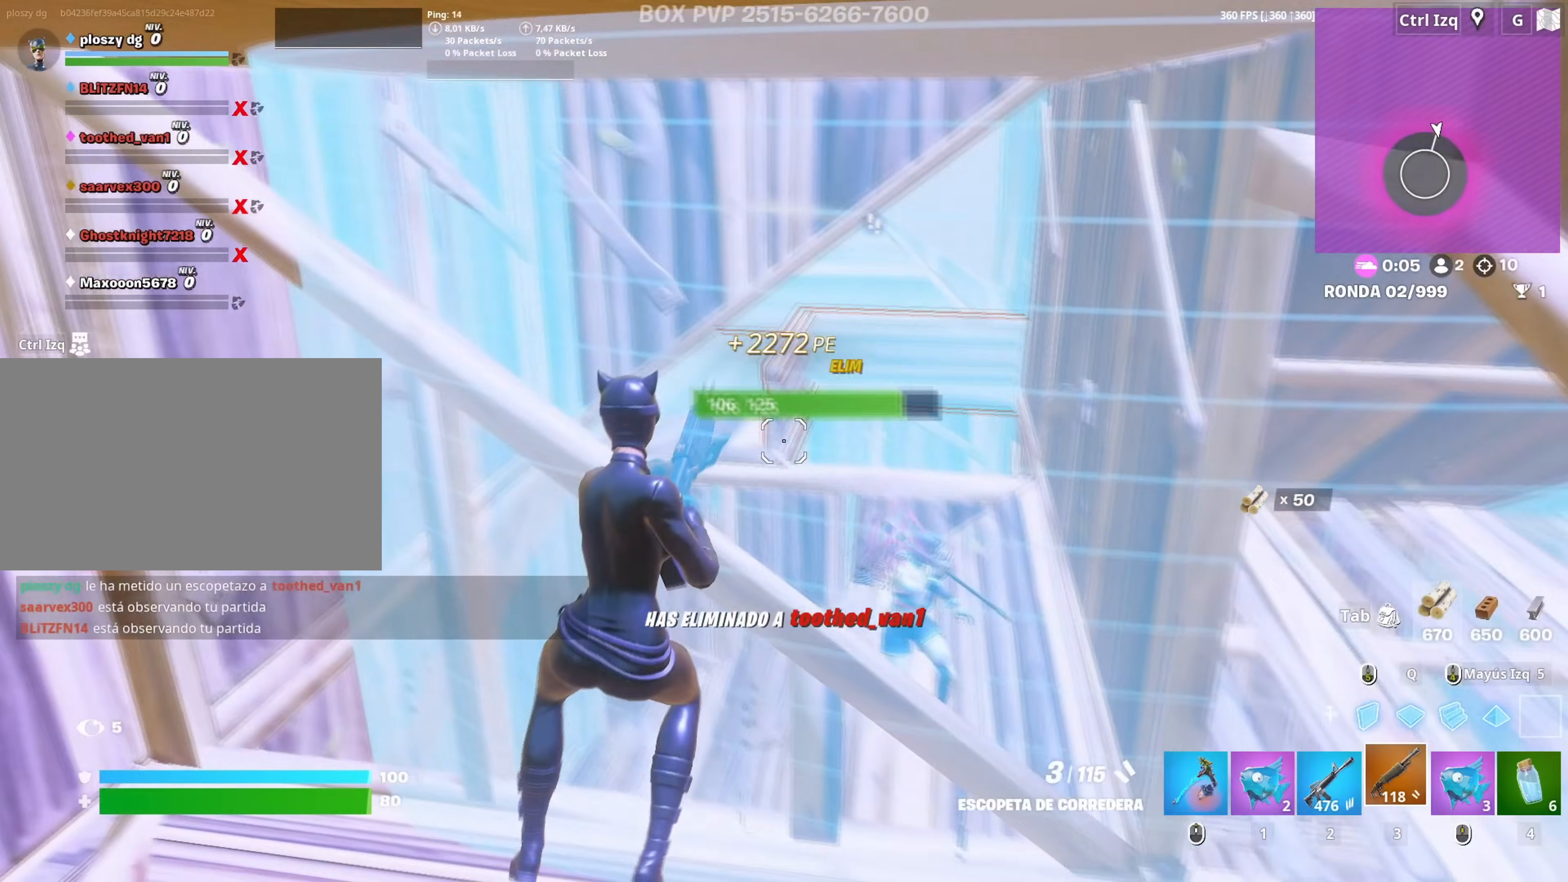
{"keys": ["3", "a", "w"], "mouse": ["left"], "mouse_move": "up-left", "events": [[317, "mouse_left", "down"], [350, "a", "down"], [350, "shift", "down"], [367, "d", "up"], [400, "mouse_left", "up"], [450, "mouse_left", "down"], [450, "s", "down"], [450, "w", "down"], [500, "3", "down"], [500, "s", "up"], [500, "shift", "up"]]}
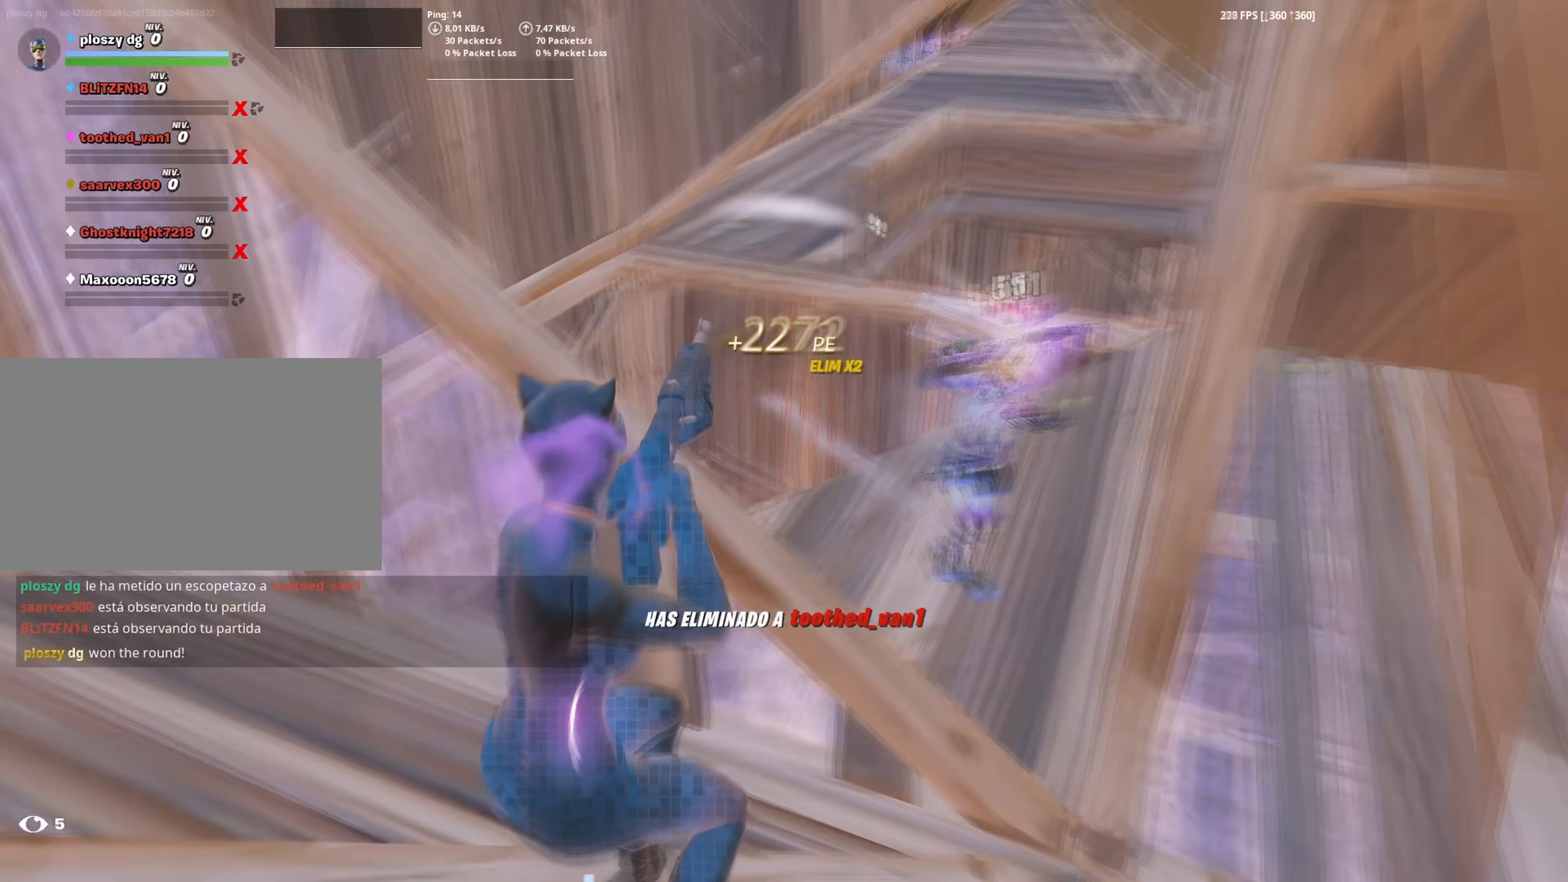
{"keys": ["a", "s"], "mouse": ["left"], "mouse_move": "up-right", "events": [[50, "w", "up"], [100, "3", "up"], [100, "mouse_left", "up"], [183, "mouse_wheel", "down"], [283, "mouse_wheel", "up"], [283, "s", "down"], [383, "mouse_left", "down"]]}
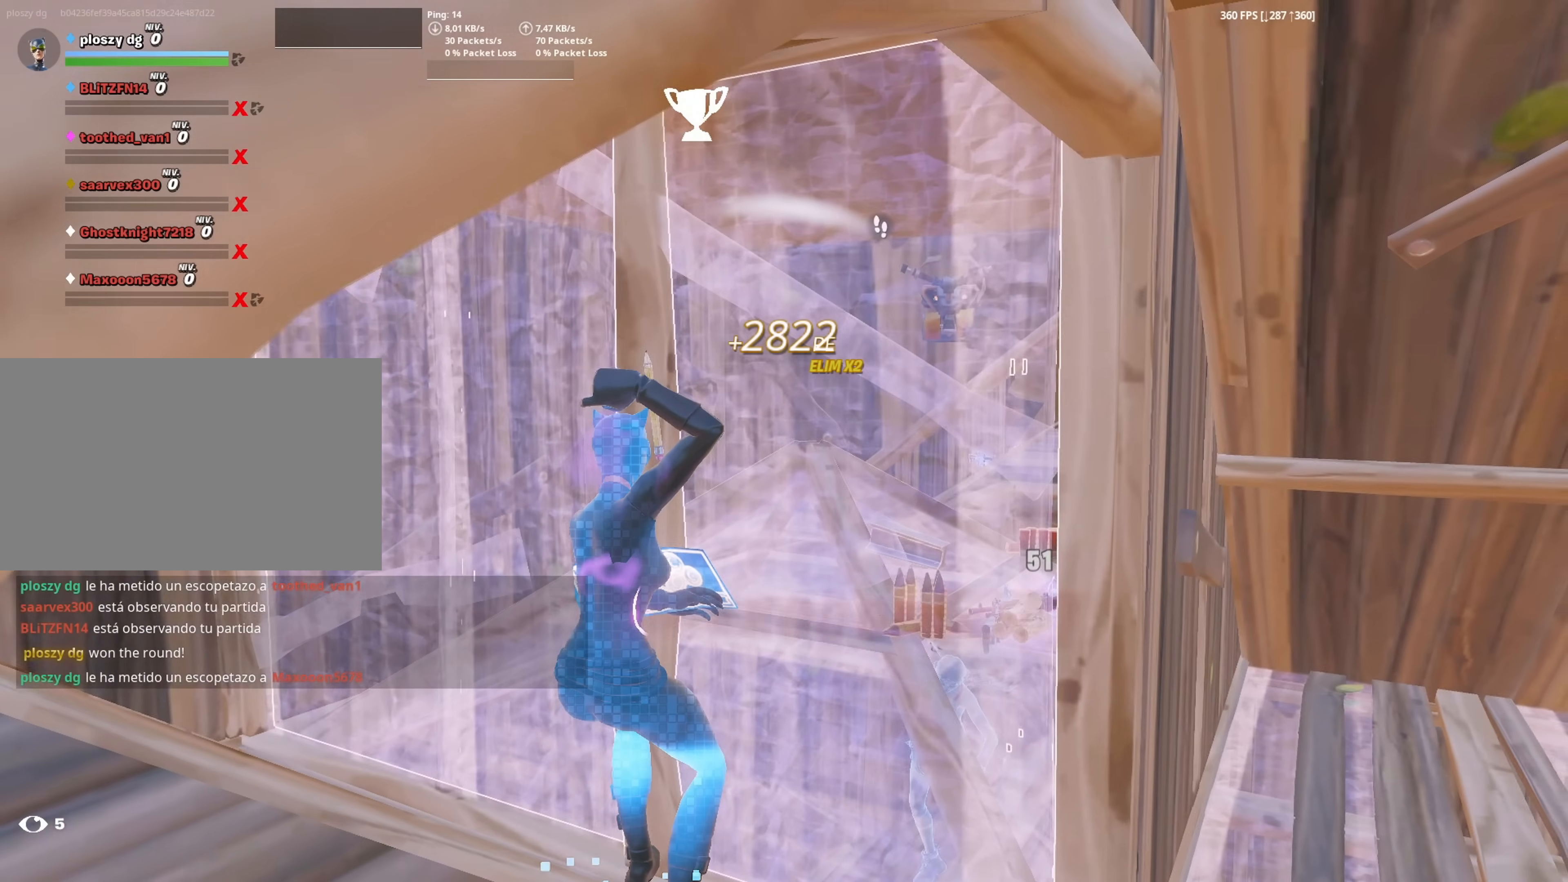
{"keys": ["a"], "mouse": [], "mouse_move": "down-right", "events": [[117, "s", "up"], [483, "mouse_left", "up"]]}
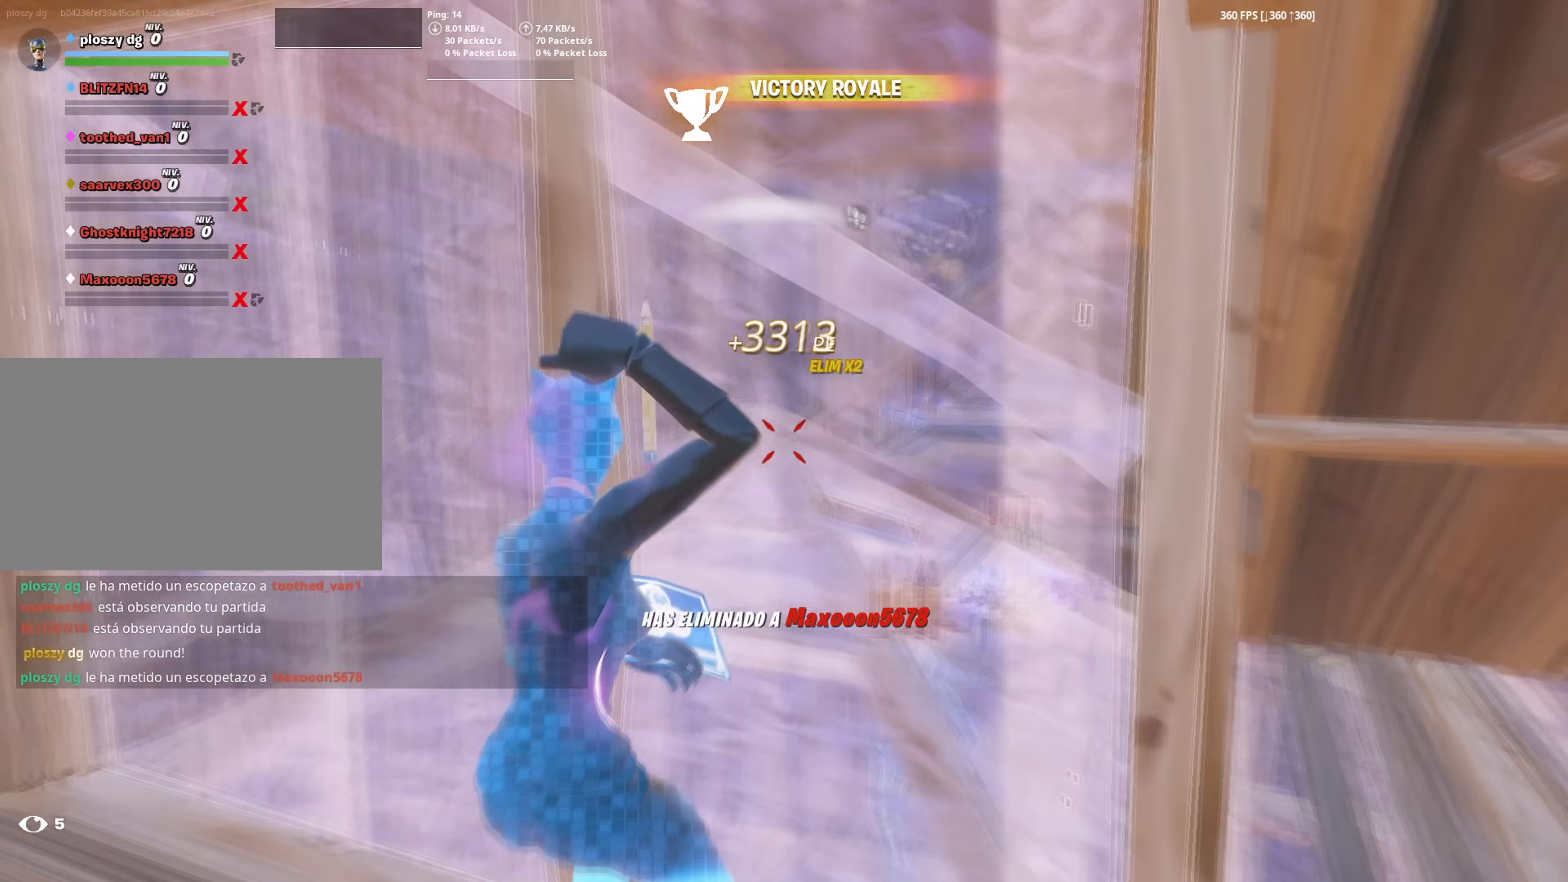
{"keys": ["w"], "mouse": [], "mouse_move": "still", "events": [[133, "mouse_wheel", "down"], [217, "a", "up"], [217, "mouse_wheel", "up"], [217, "w", "down"]]}
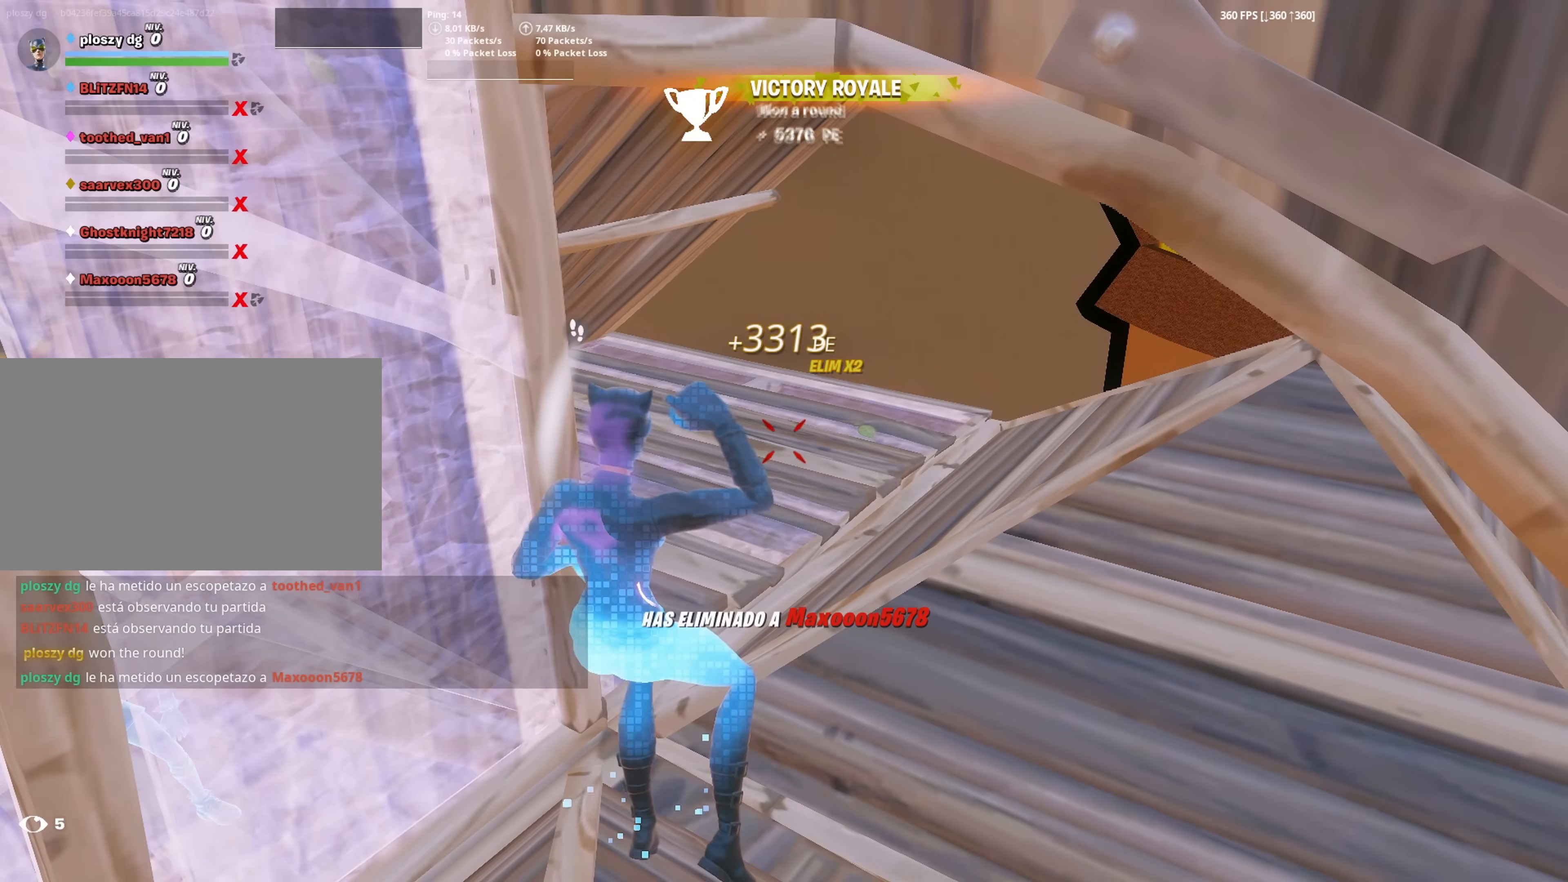
{"keys": ["w"], "mouse": [], "mouse_move": "still", "events": []}
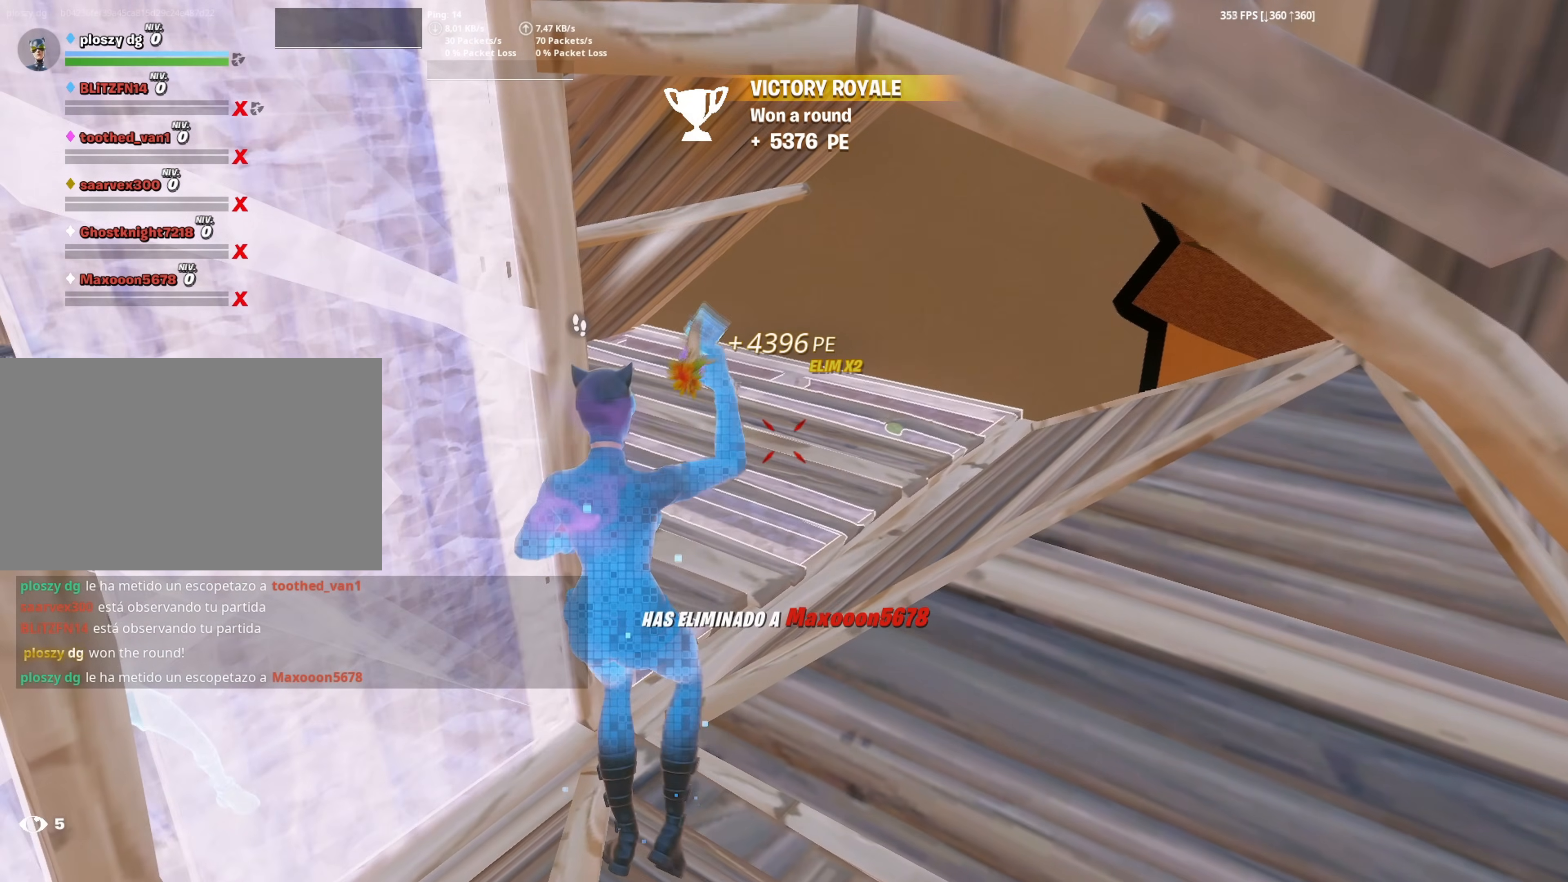
{"keys": ["w"], "mouse": [], "mouse_move": "right", "events": []}
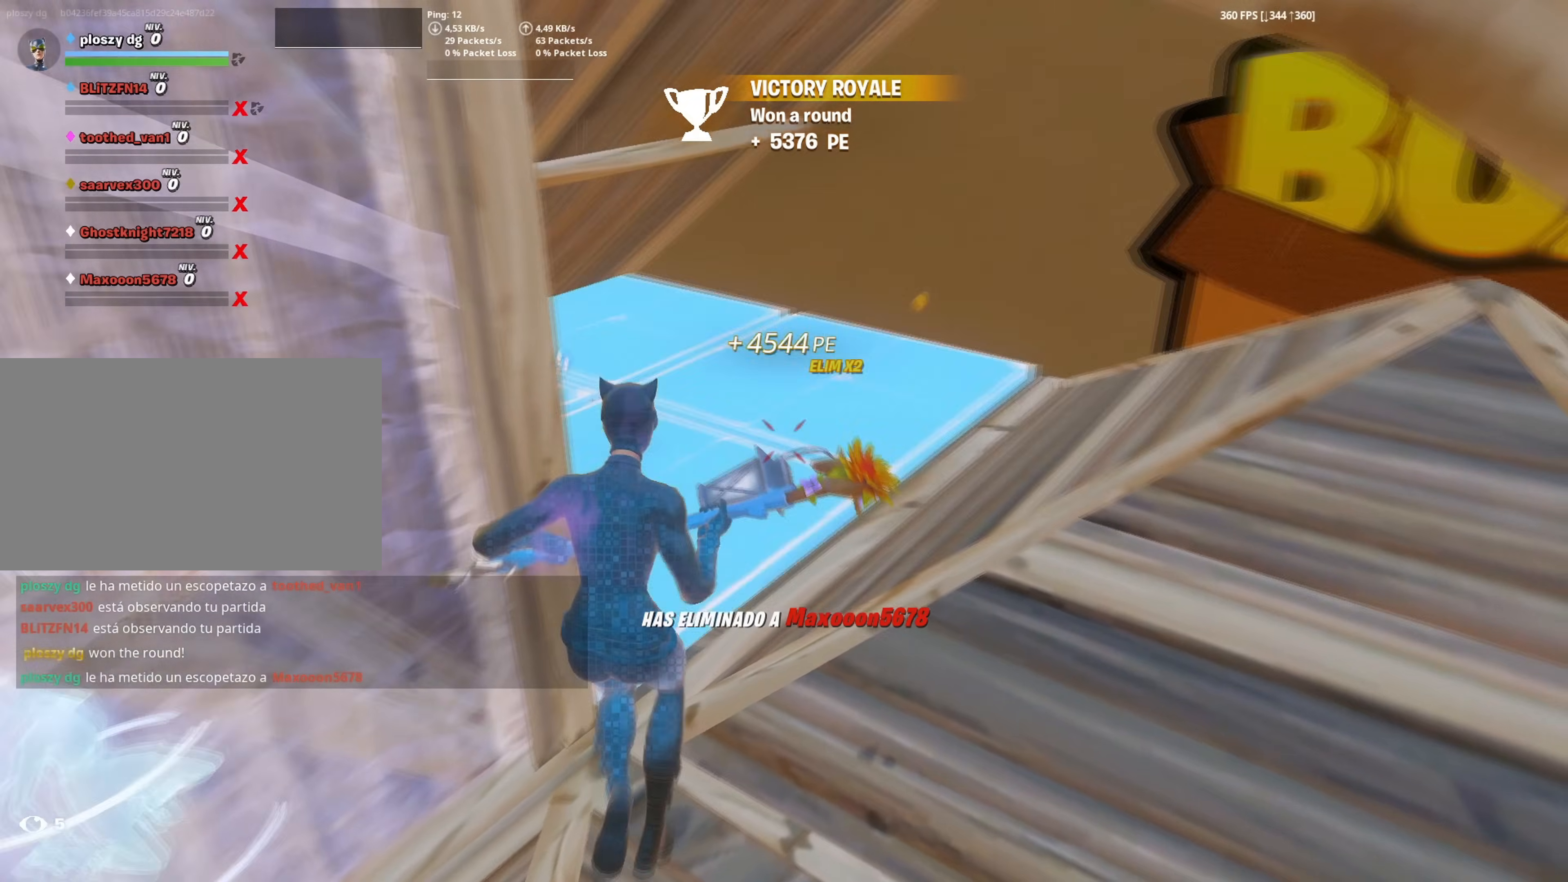
{"keys": ["shift", "w"], "mouse": ["left"], "events": [[33, "f", "down"], [83, "f", "up"], [83, "mouse_left", "down"], [167, "f", "down"], [183, "mouse_left", "up"], [233, "f", "up"], [400, "mouse_left", "down"], [400, "shift", "down"]]}
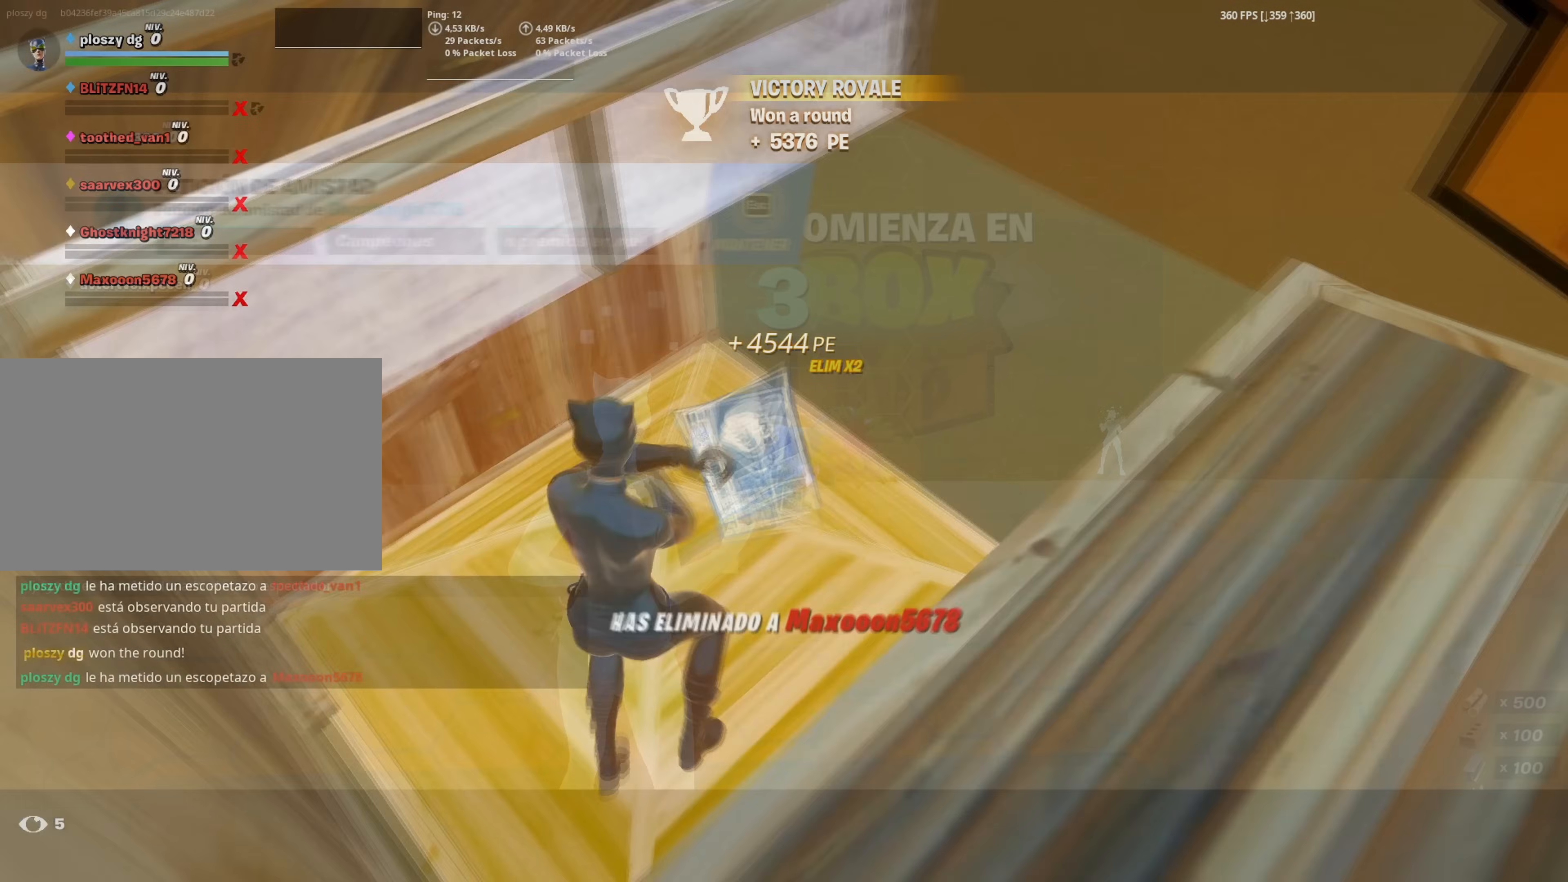
{"keys": [], "mouse": [], "mouse_move": "still", "events": [[50, "shift", "up"], [167, "mouse_left", "up"], [333, "f", "down"], [333, "mouse_left", "down"], [350, "f", "up"], [383, "mouse_left", "up"], [400, "w", "up"]]}
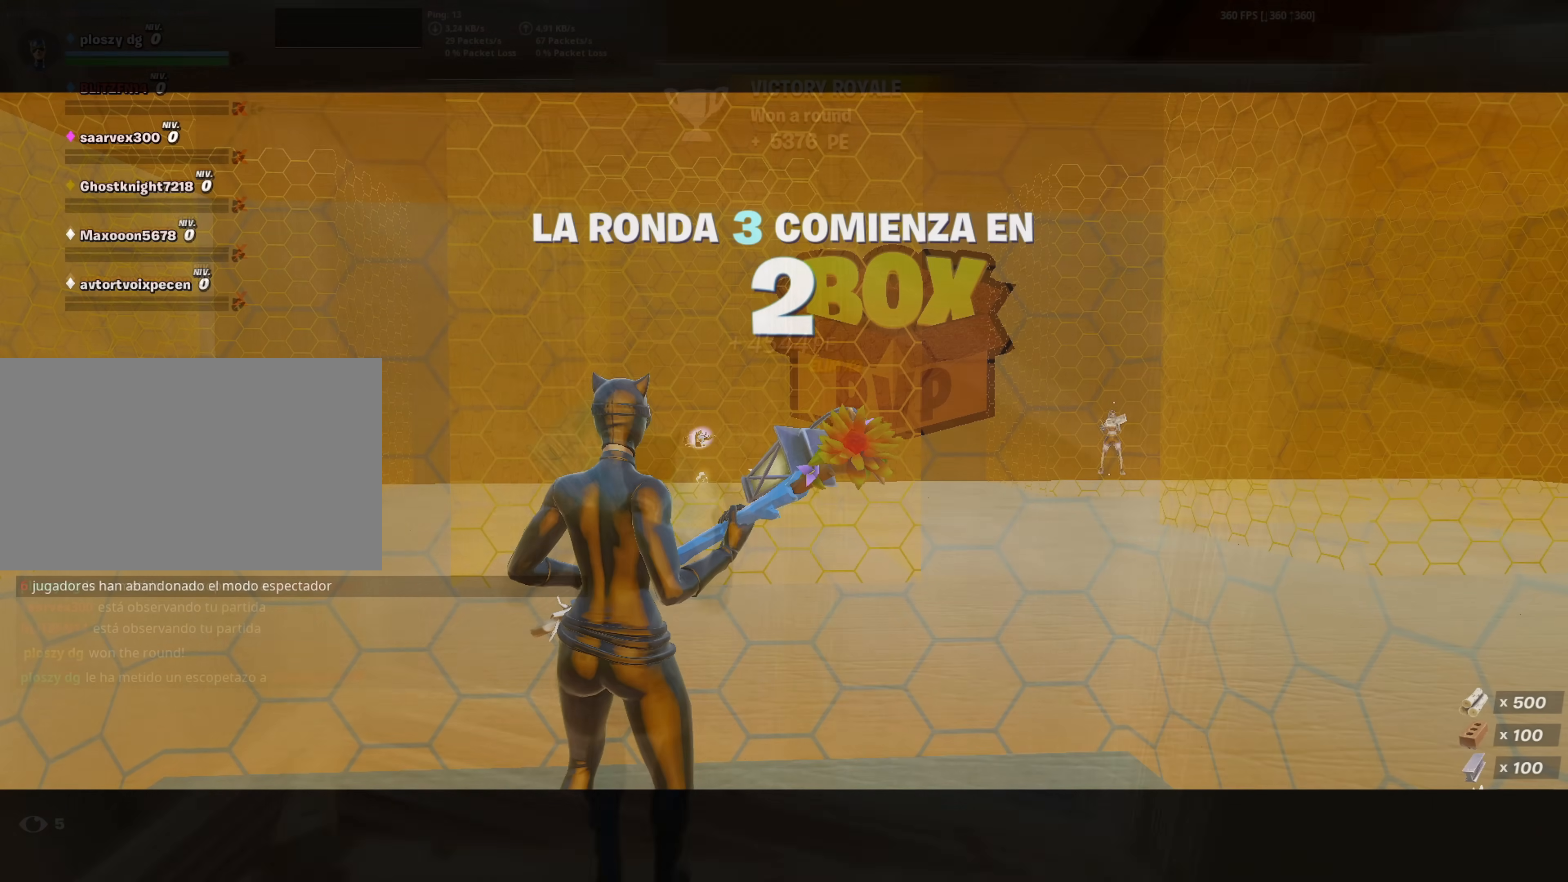
{"keys": [], "mouse": [], "mouse_move": "still", "events": []}
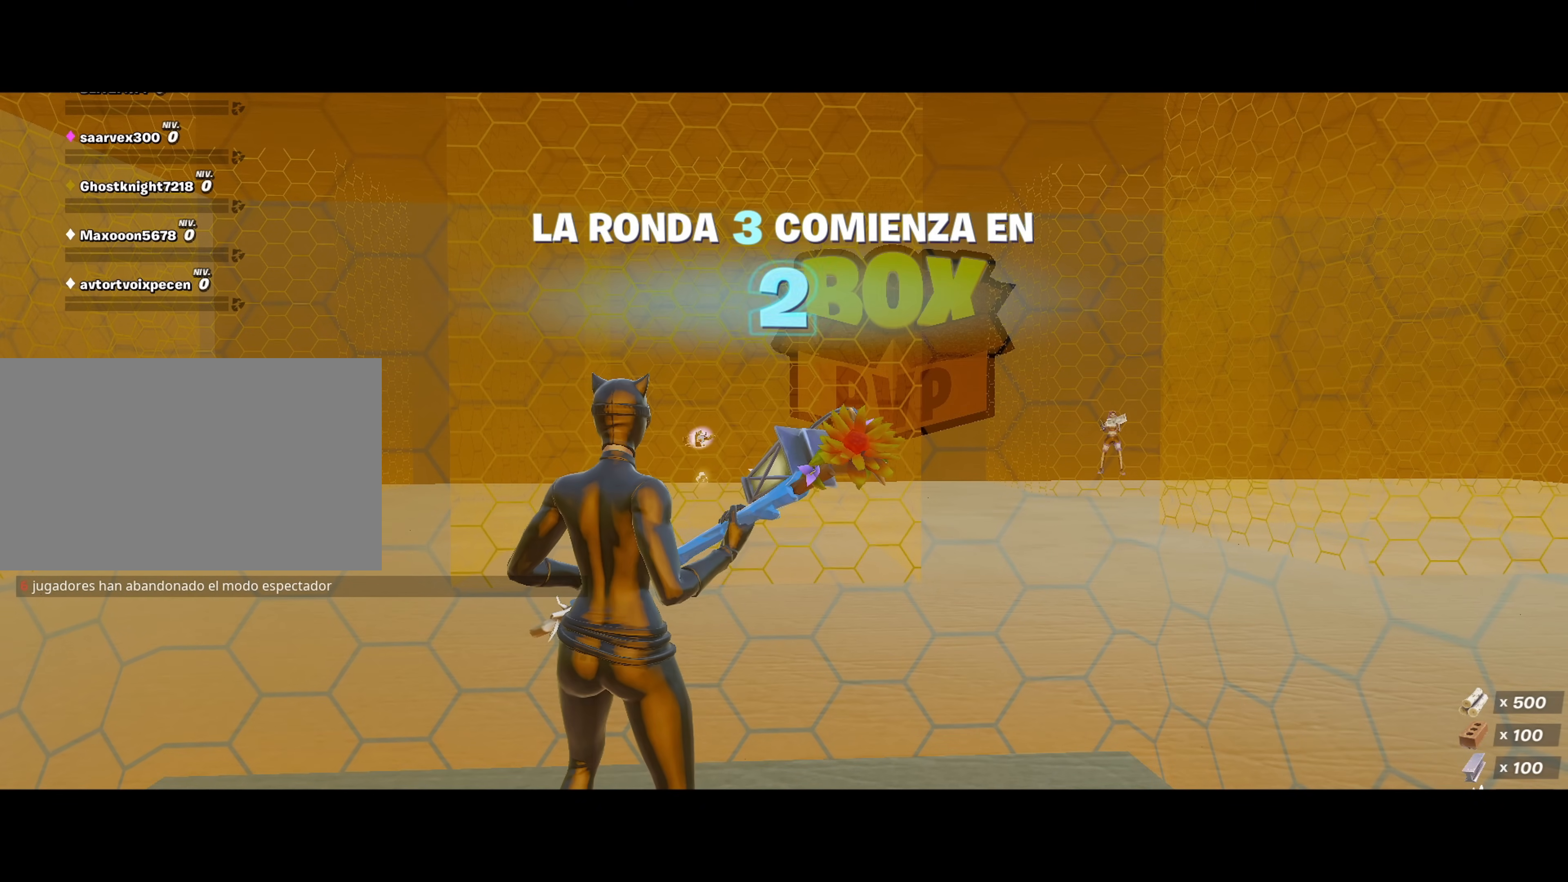
{"keys": [], "mouse": [], "mouse_move": "still", "events": []}
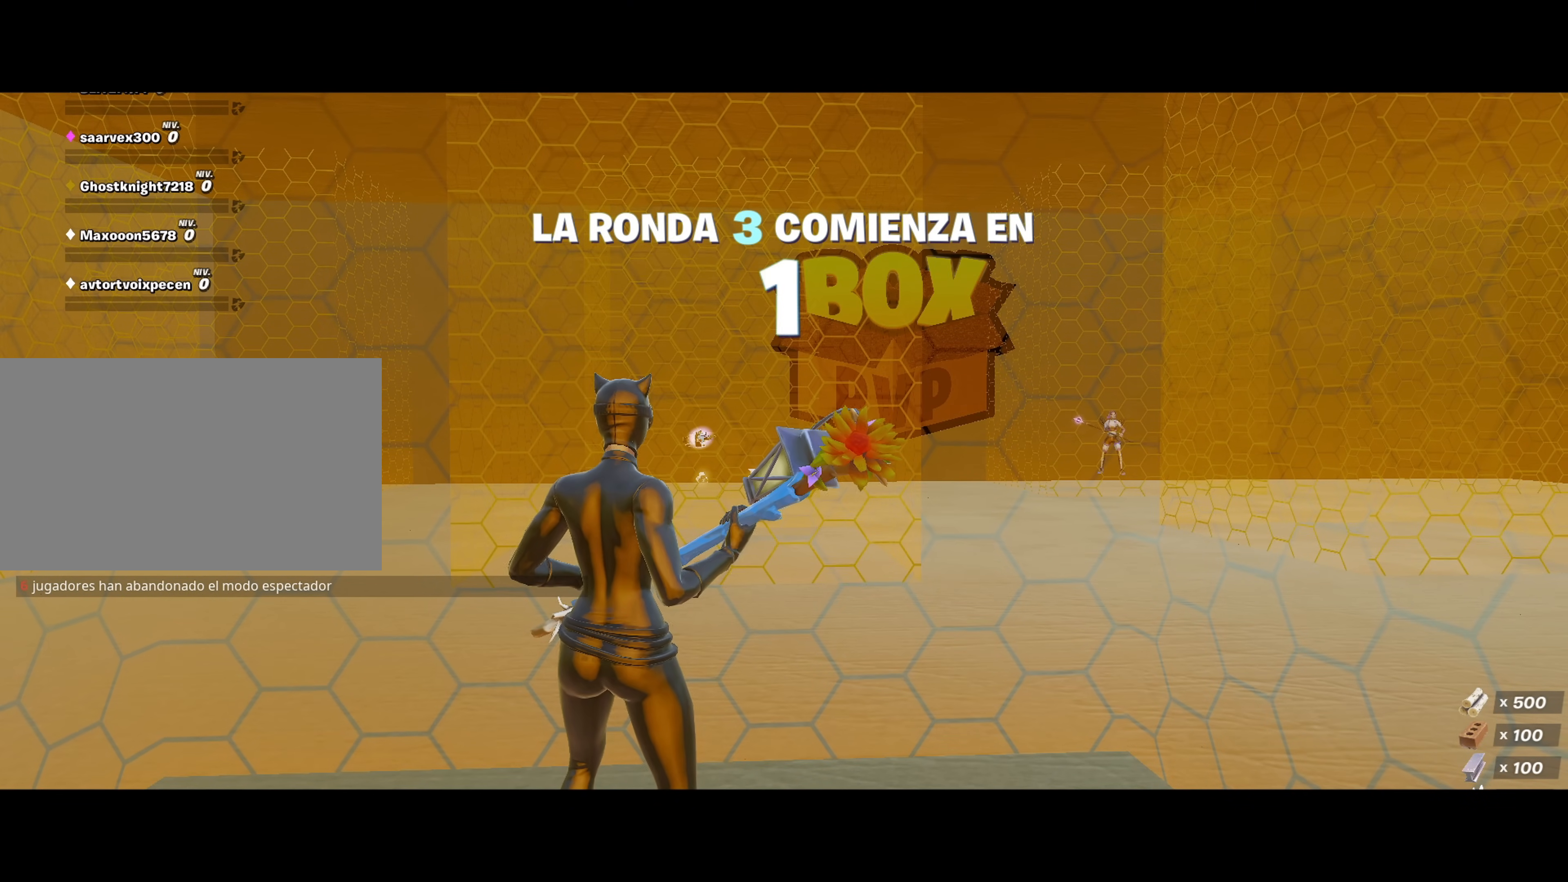
{"keys": [], "mouse": [], "mouse_move": "still", "events": []}
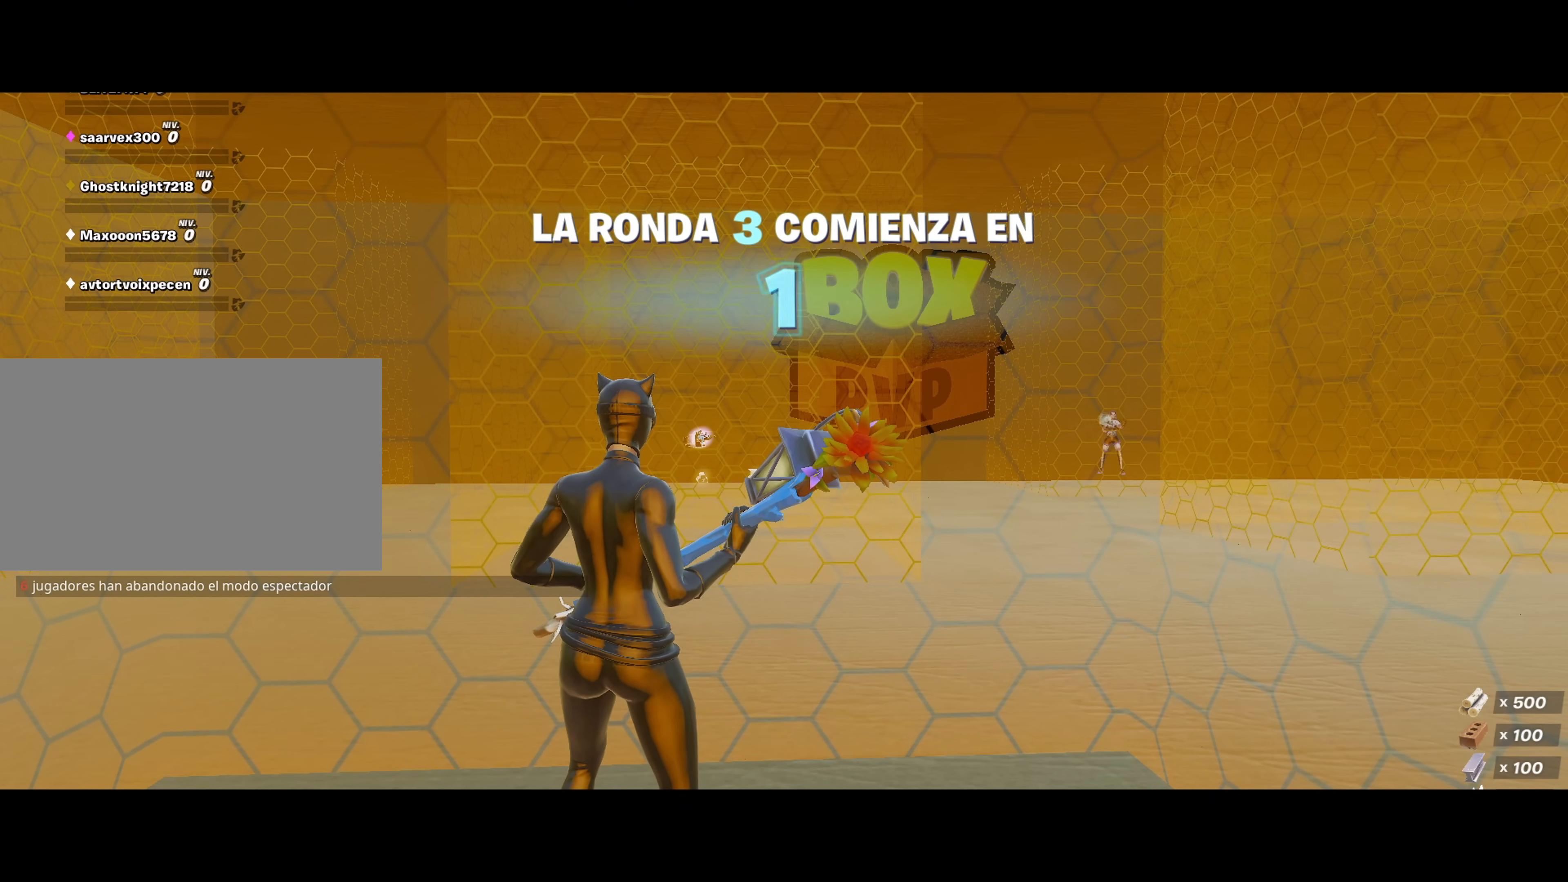
{"keys": [], "mouse": [], "mouse_move": "still", "events": []}
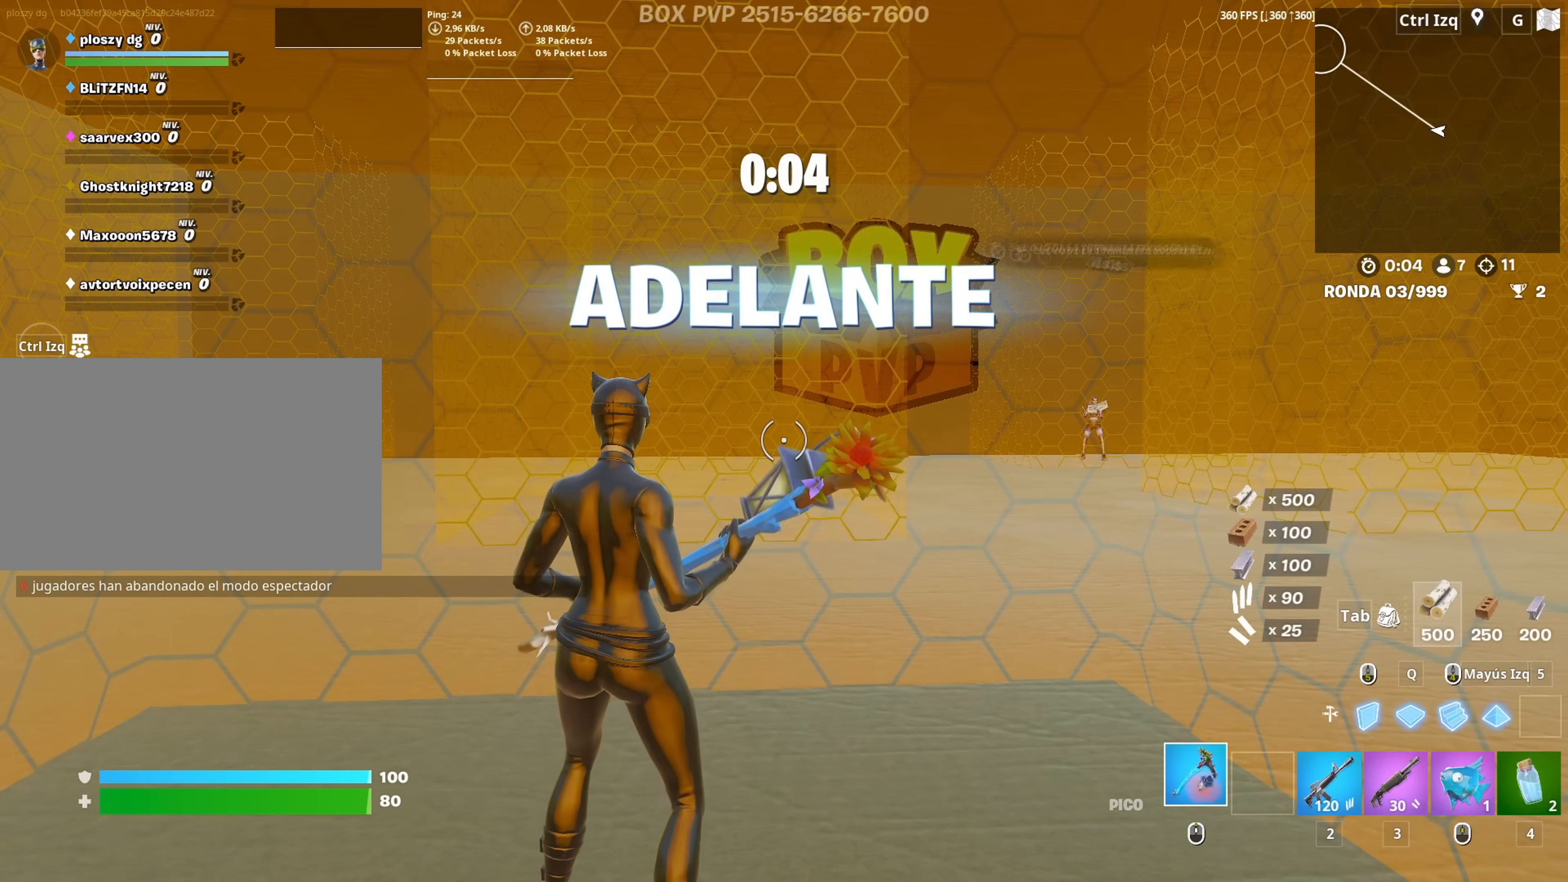
{"keys": [], "mouse": [], "events": [[267, "space", "down"], [417, "space", "up"]]}